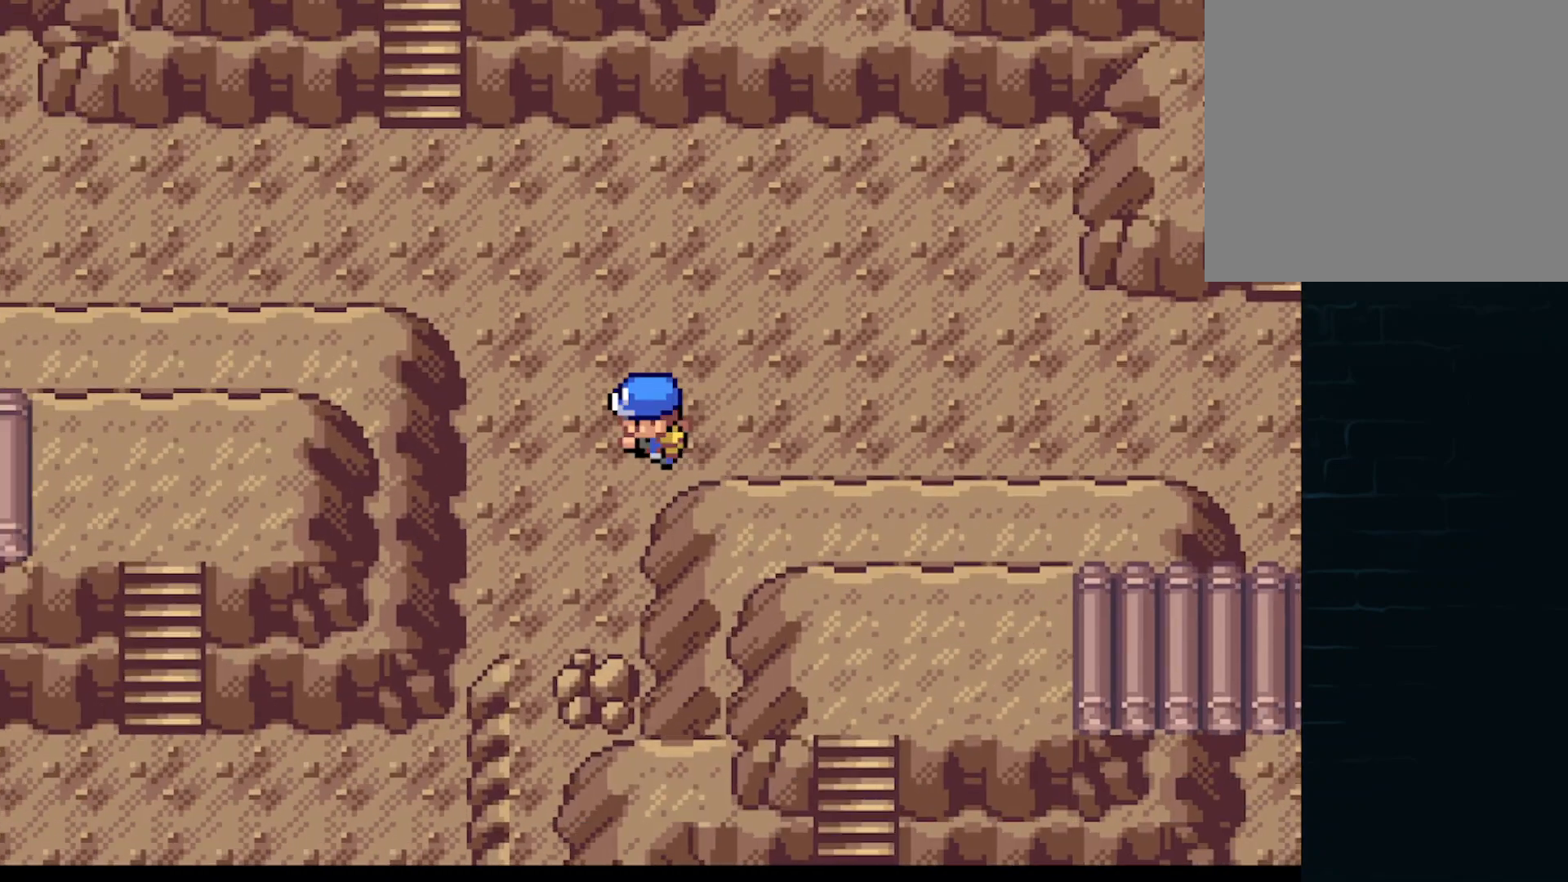
Gameplay with a controller (Xbox layout); each line is a JSON object with the inputs held at the frame after it. "events" lists button and stick changes between this image and that frame as [ms after this image, input, new state], when the widget could be followed in between. Not read: right_stick.
{"buttons": ["A", "DPAD_LEFT"], "left_stick": "center", "events": [[42, "DPAD_LEFT", "up"], [42, "DPAD_UP", "down"], [83, "DPAD_RIGHT", "down"], [83, "DPAD_UP", "up"], [209, "DPAD_DOWN", "down"], [292, "DPAD_RIGHT", "up"], [375, "DPAD_DOWN", "up"], [375, "DPAD_LEFT", "down"]]}
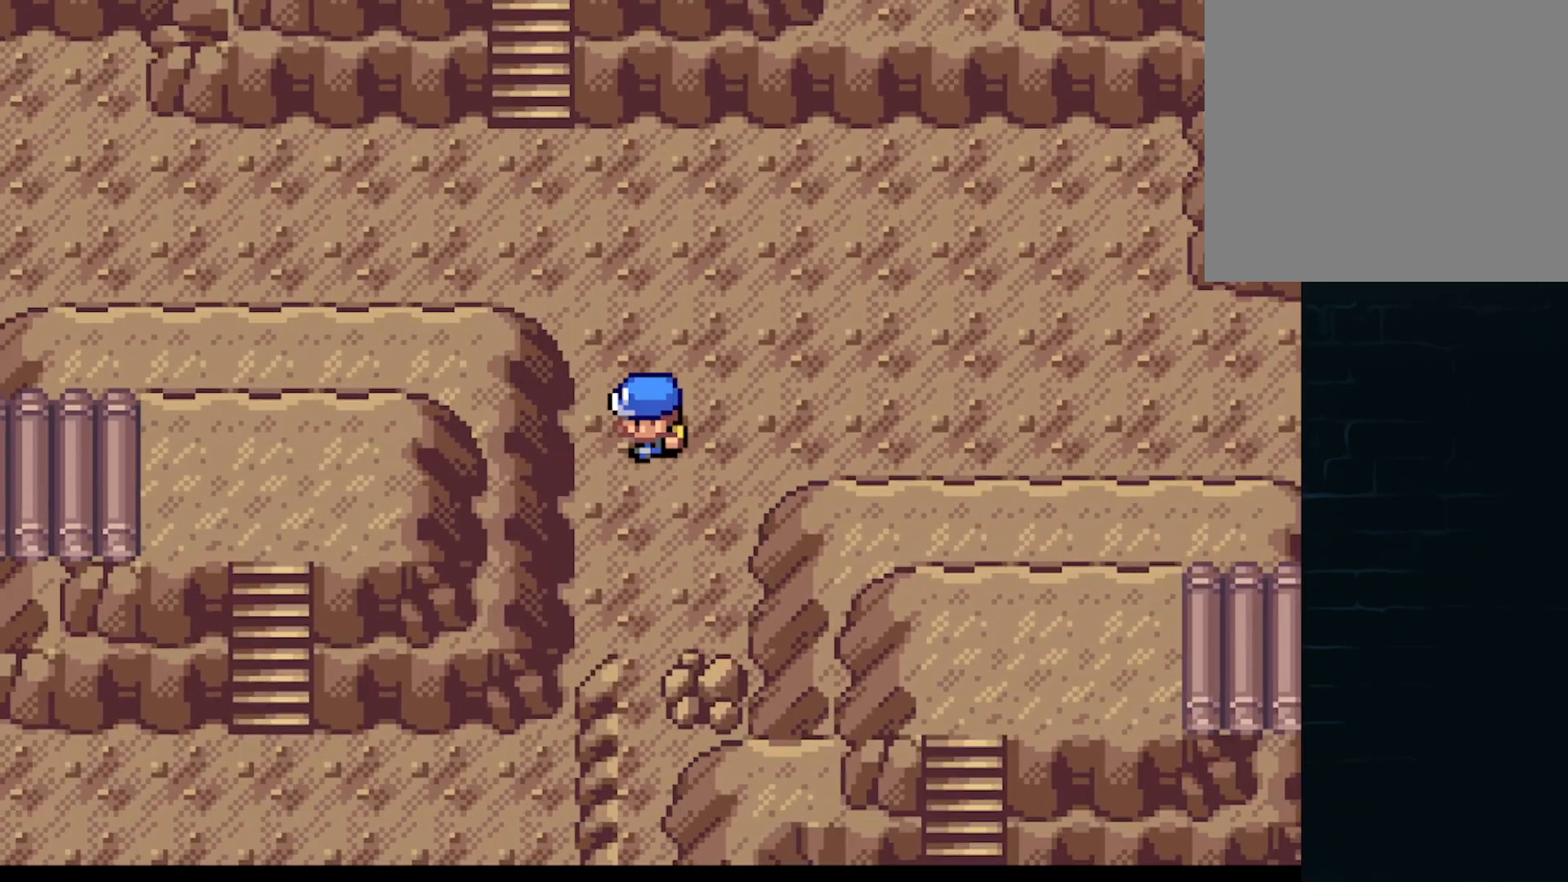
{"buttons": ["A", "DPAD_LEFT"], "left_stick": "center", "events": [[42, "DPAD_LEFT", "up"], [42, "DPAD_UP", "down"], [84, "DPAD_RIGHT", "down"], [126, "DPAD_UP", "up"], [292, "DPAD_LEFT", "down"], [292, "DPAD_RIGHT", "up"]]}
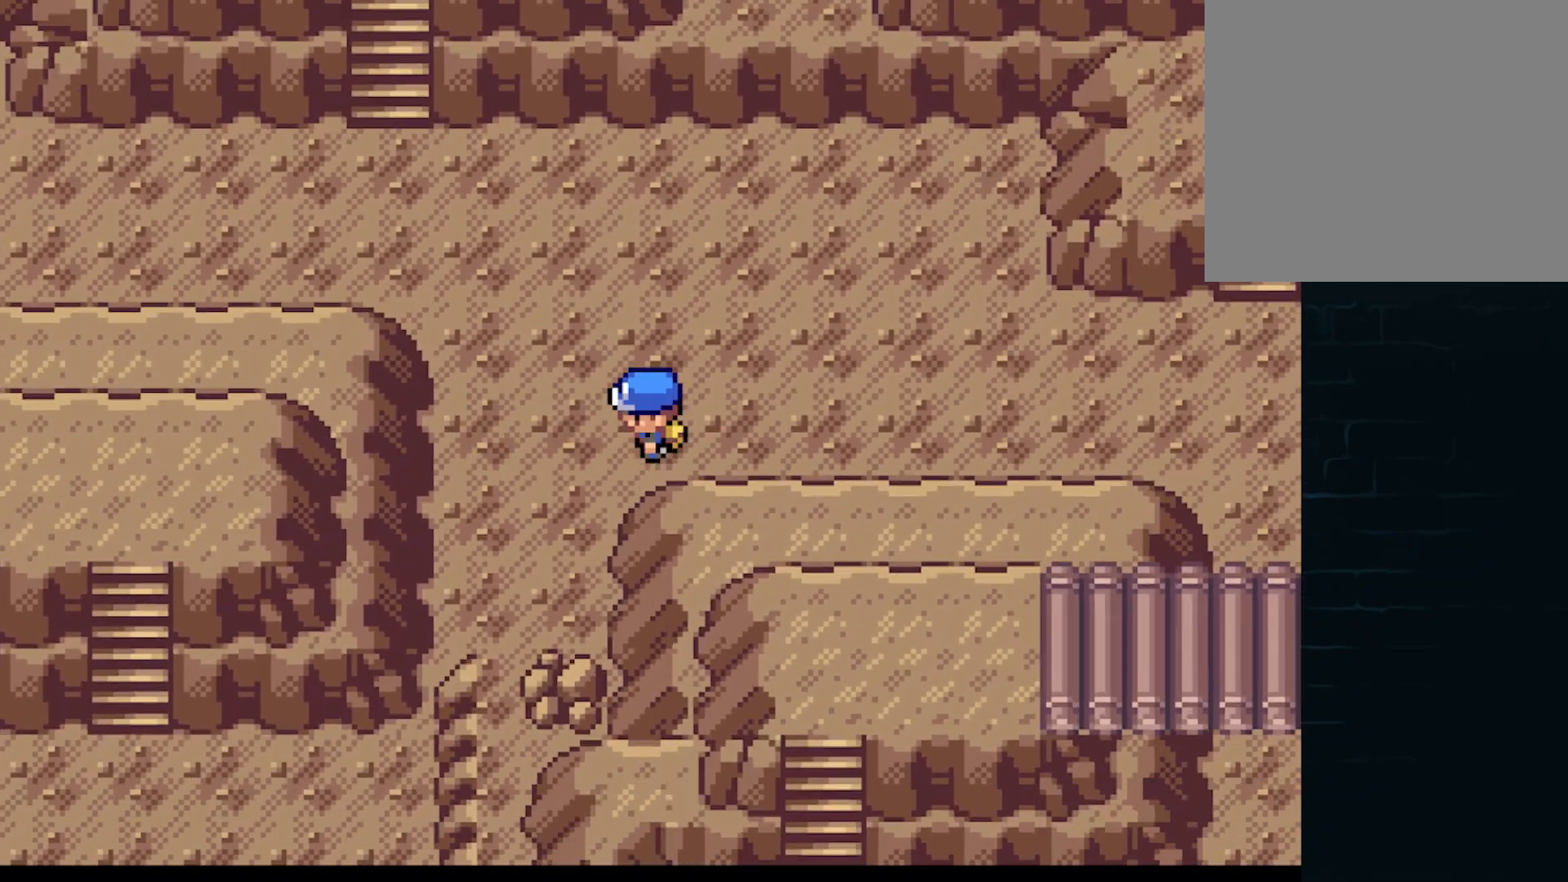
{"buttons": ["A", "DPAD_RIGHT"], "left_stick": "center", "events": [[42, "DPAD_LEFT", "up"], [42, "DPAD_UP", "down"], [125, "DPAD_RIGHT", "down"], [167, "DPAD_UP", "up"]]}
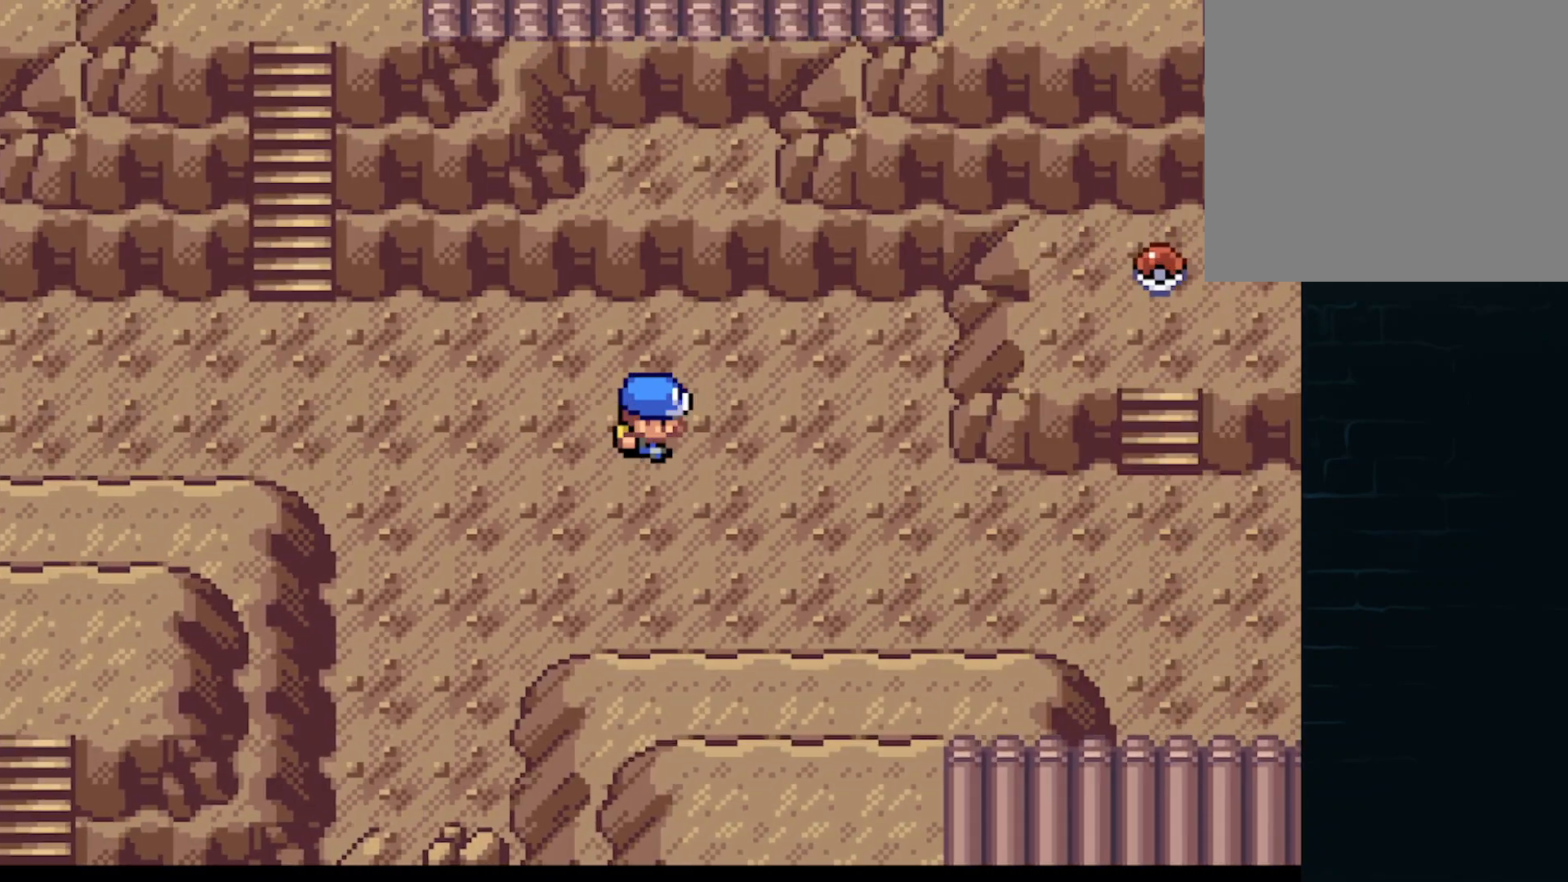
{"buttons": ["A", "DPAD_LEFT"], "left_stick": "center", "events": [[167, "DPAD_DOWN", "down"], [209, "DPAD_RIGHT", "up"], [251, "DPAD_DOWN", "up"], [251, "DPAD_LEFT", "down"]]}
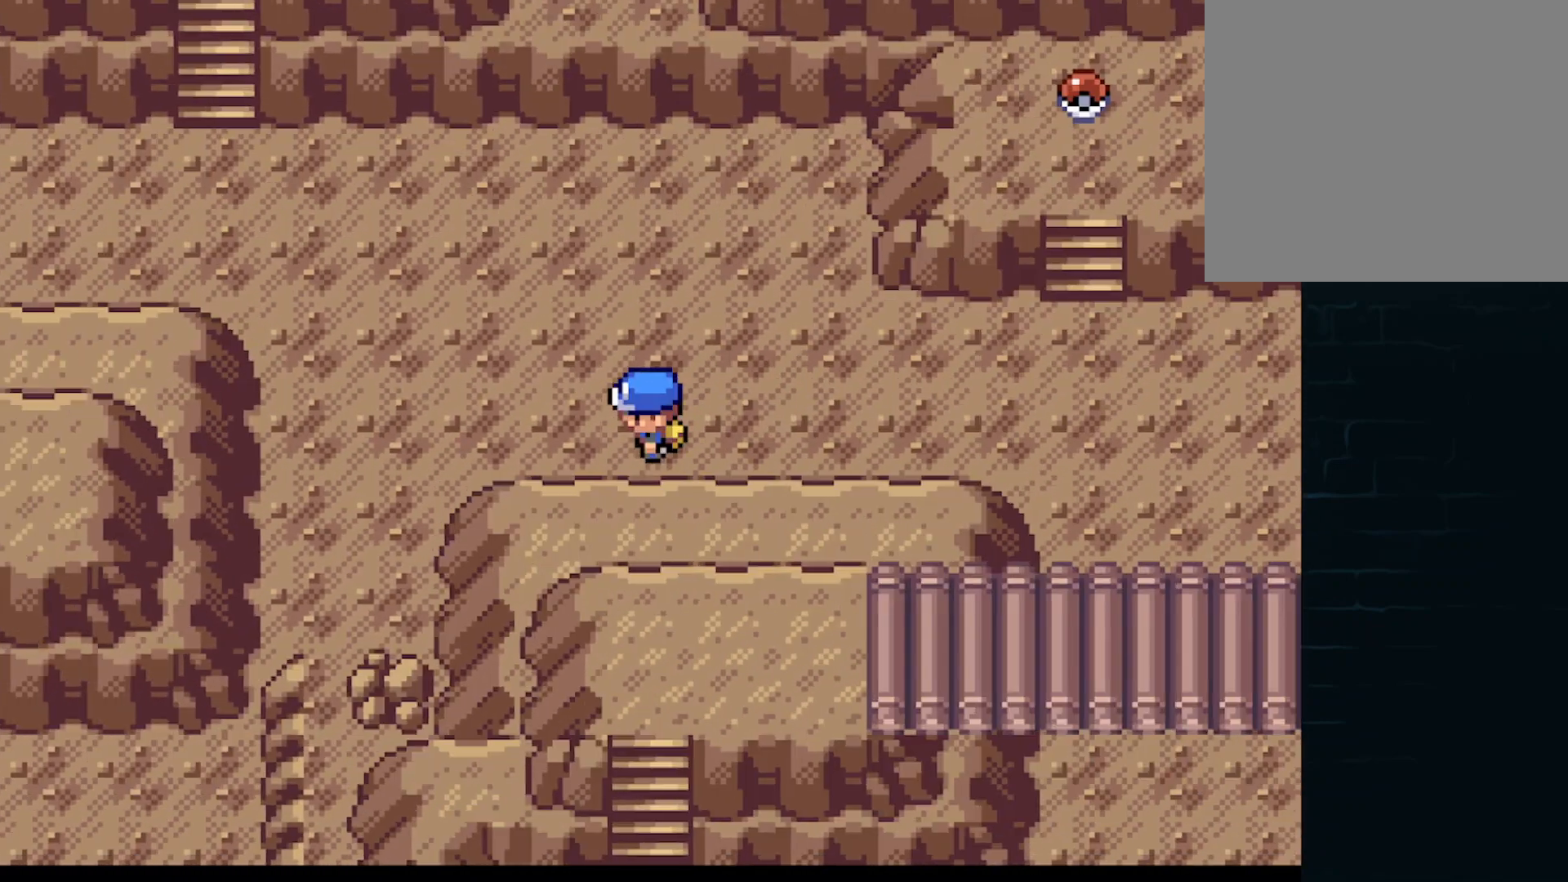
{"buttons": ["A", "DPAD_DOWN"], "left_stick": "center", "events": [[42, "DPAD_UP", "down"], [125, "DPAD_LEFT", "up"], [167, "DPAD_RIGHT", "down"], [209, "DPAD_UP", "up"], [417, "DPAD_DOWN", "down"], [500, "DPAD_RIGHT", "up"]]}
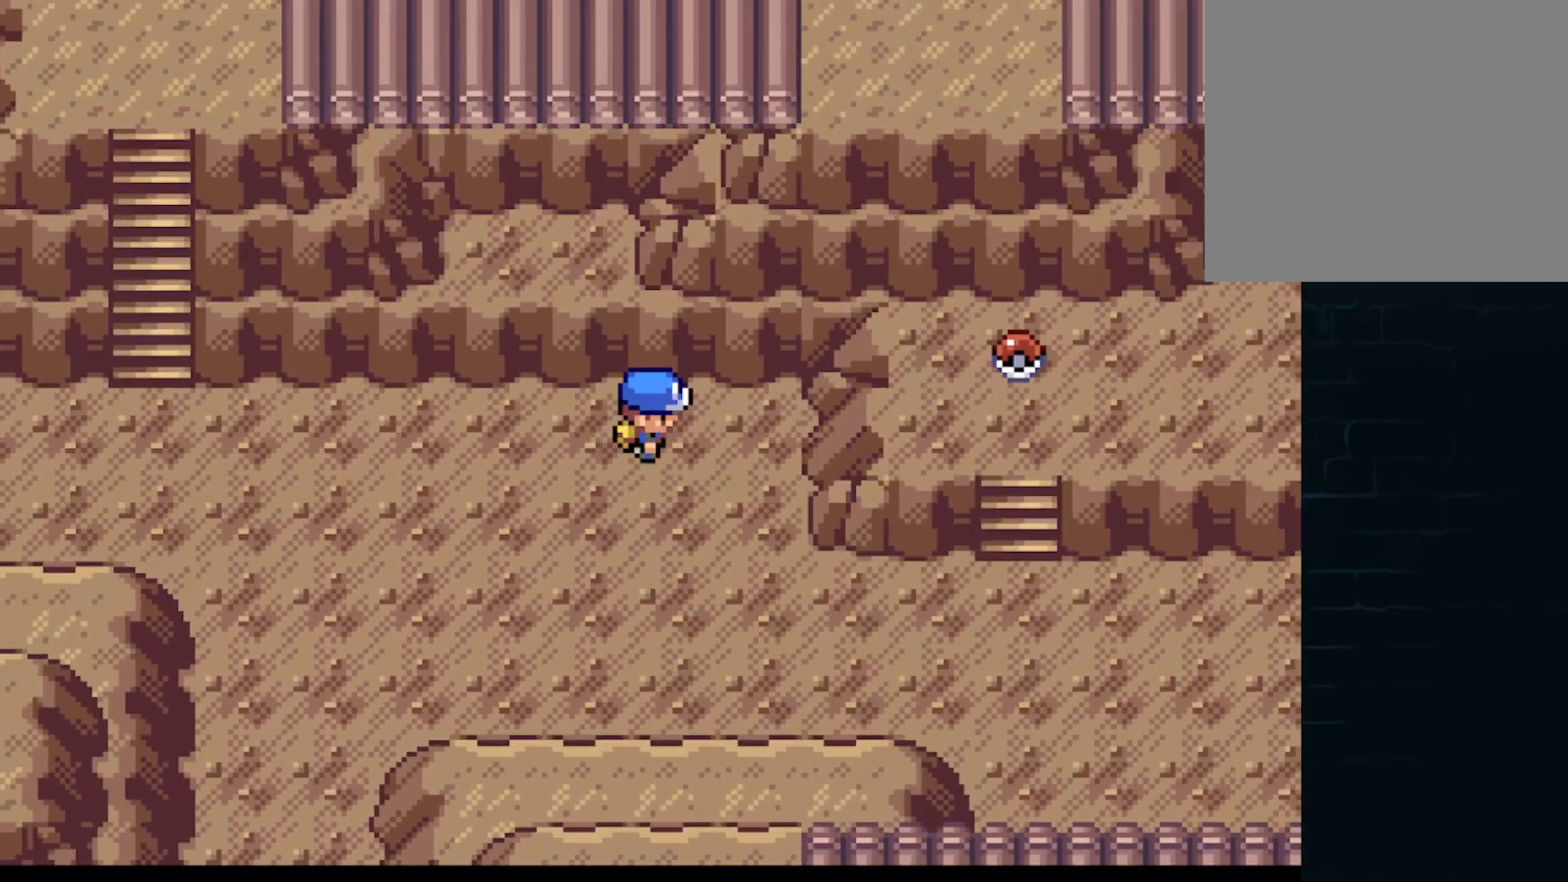
{"buttons": ["A", "DPAD_RIGHT"], "left_stick": "center", "events": [[42, "DPAD_LEFT", "down"], [84, "DPAD_DOWN", "up"], [251, "DPAD_UP", "down"], [292, "DPAD_LEFT", "up"], [376, "DPAD_RIGHT", "down"], [376, "DPAD_UP", "up"]]}
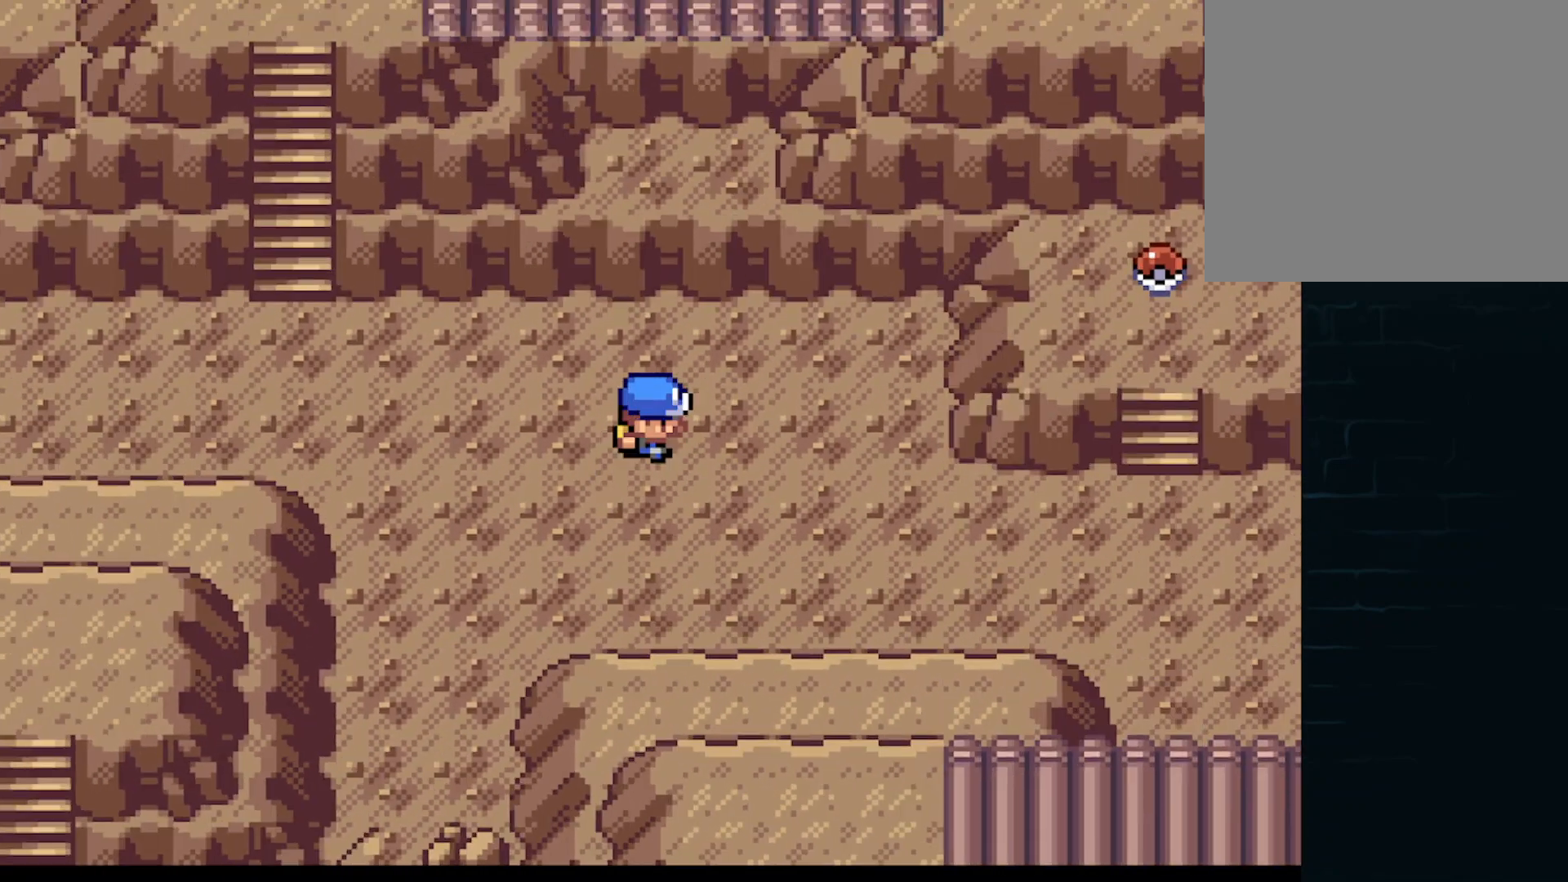
{"buttons": ["A", "DPAD_RIGHT"], "left_stick": "center", "events": [[42, "DPAD_DOWN", "down"], [83, "DPAD_RIGHT", "up"], [167, "DPAD_DOWN", "up"], [167, "DPAD_LEFT", "down"], [334, "DPAD_UP", "down"], [375, "DPAD_LEFT", "up"], [417, "DPAD_RIGHT", "down"], [417, "DPAD_UP", "up"]]}
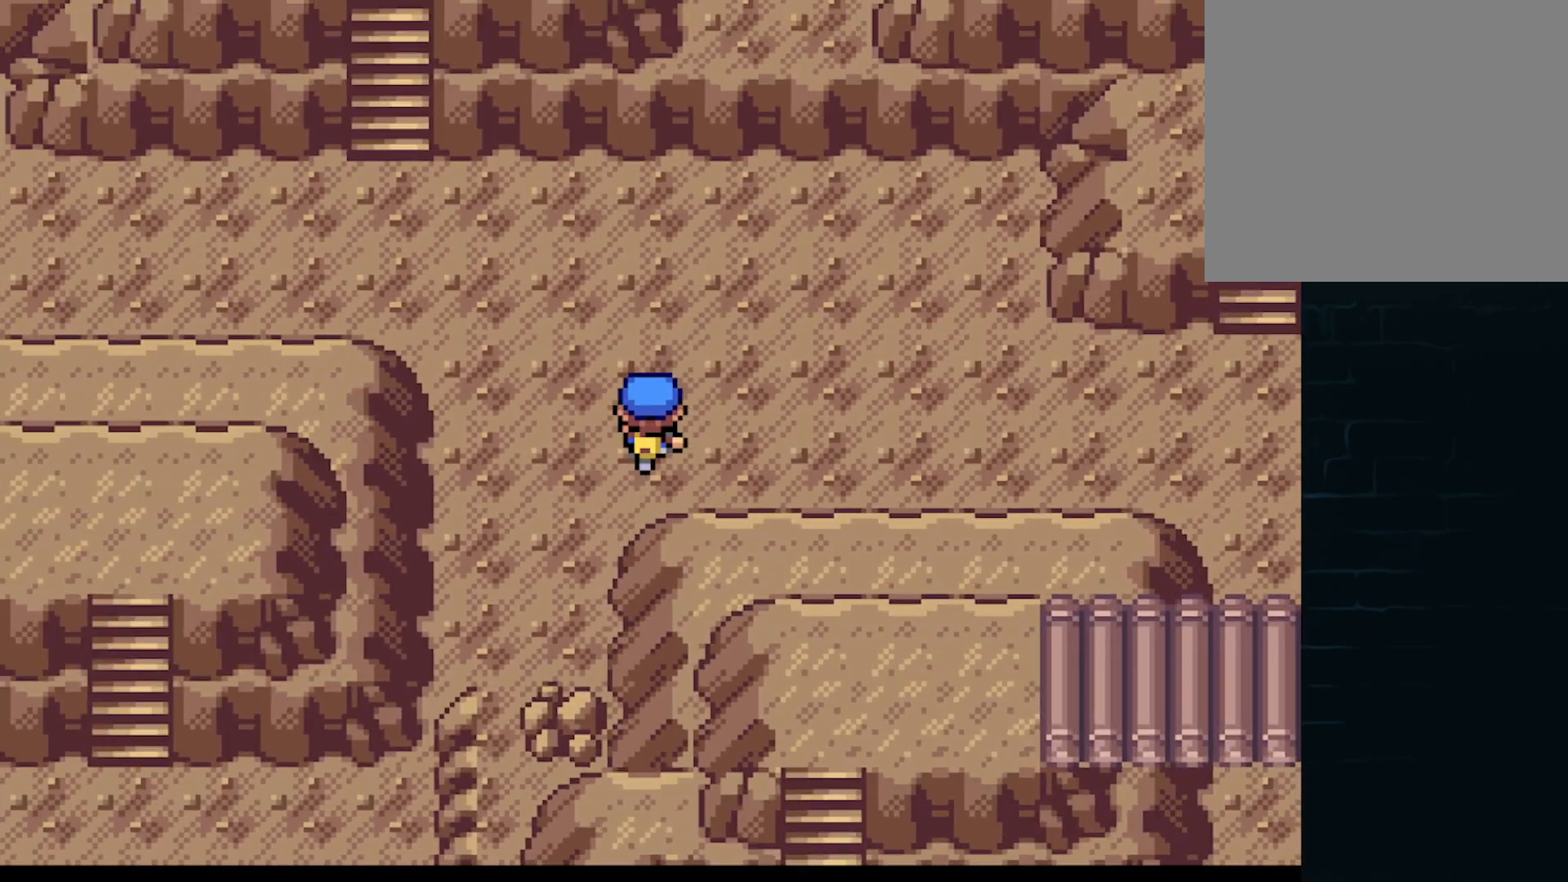
{"buttons": ["A", "DPAD_UP"], "left_stick": "center"}
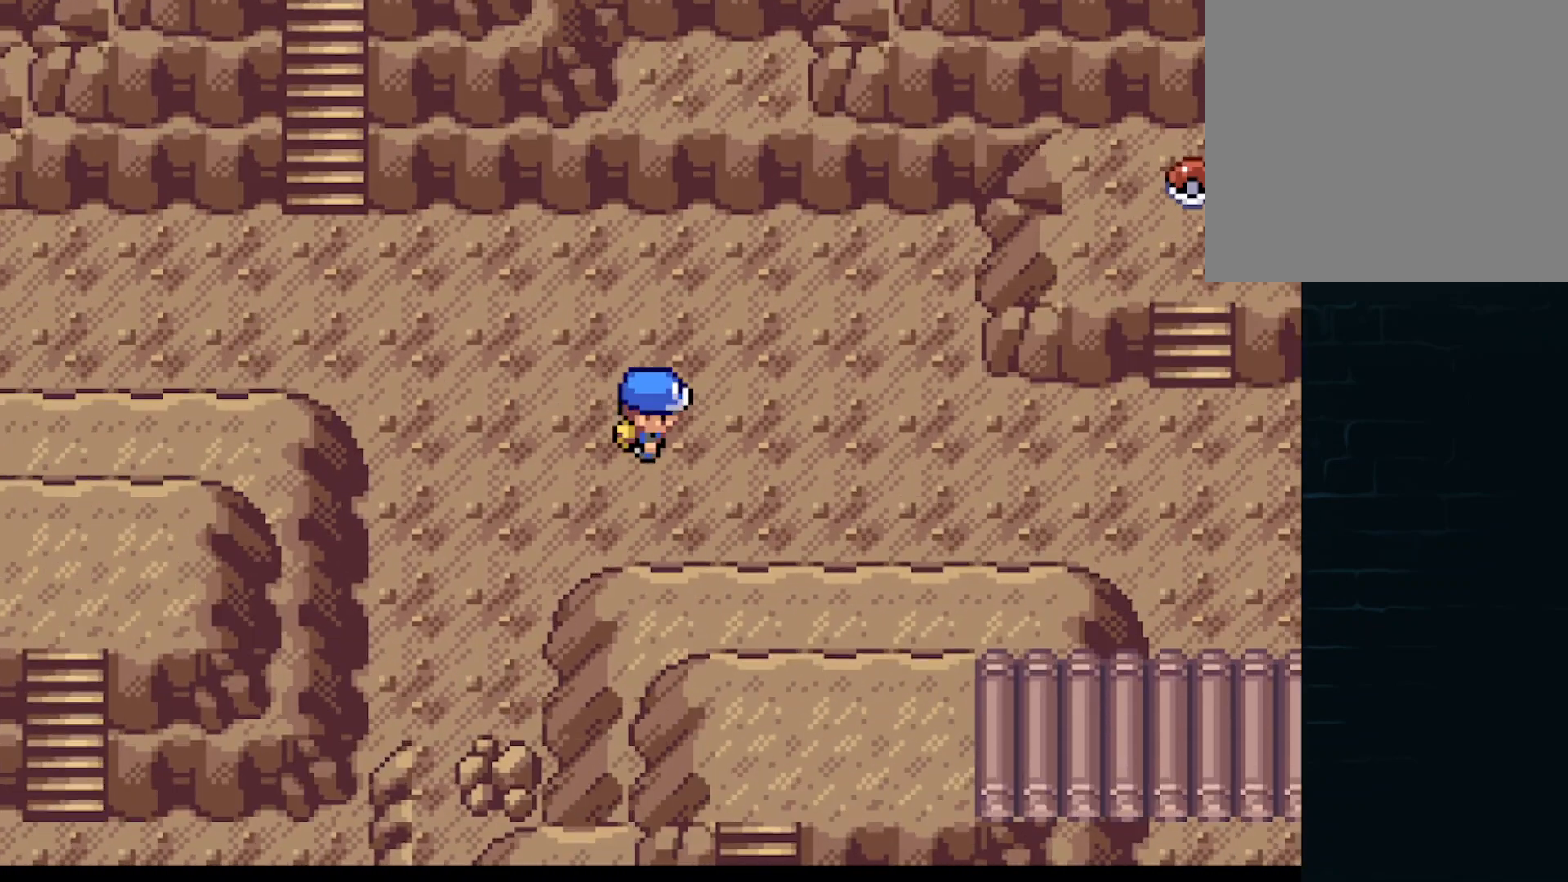
{"buttons": ["A", "DPAD_UP", "DPAD_LEFT"], "left_stick": "center", "events": [[84, "DPAD_LEFT", "down"], [167, "DPAD_UP", "up"], [209, "DPAD_DOWN", "down"], [209, "DPAD_LEFT", "up"], [251, "DPAD_RIGHT", "down"], [459, "DPAD_DOWN", "up"], [459, "DPAD_RIGHT", "up"], [501, "DPAD_LEFT", "down"], [501, "DPAD_UP", "down"]]}
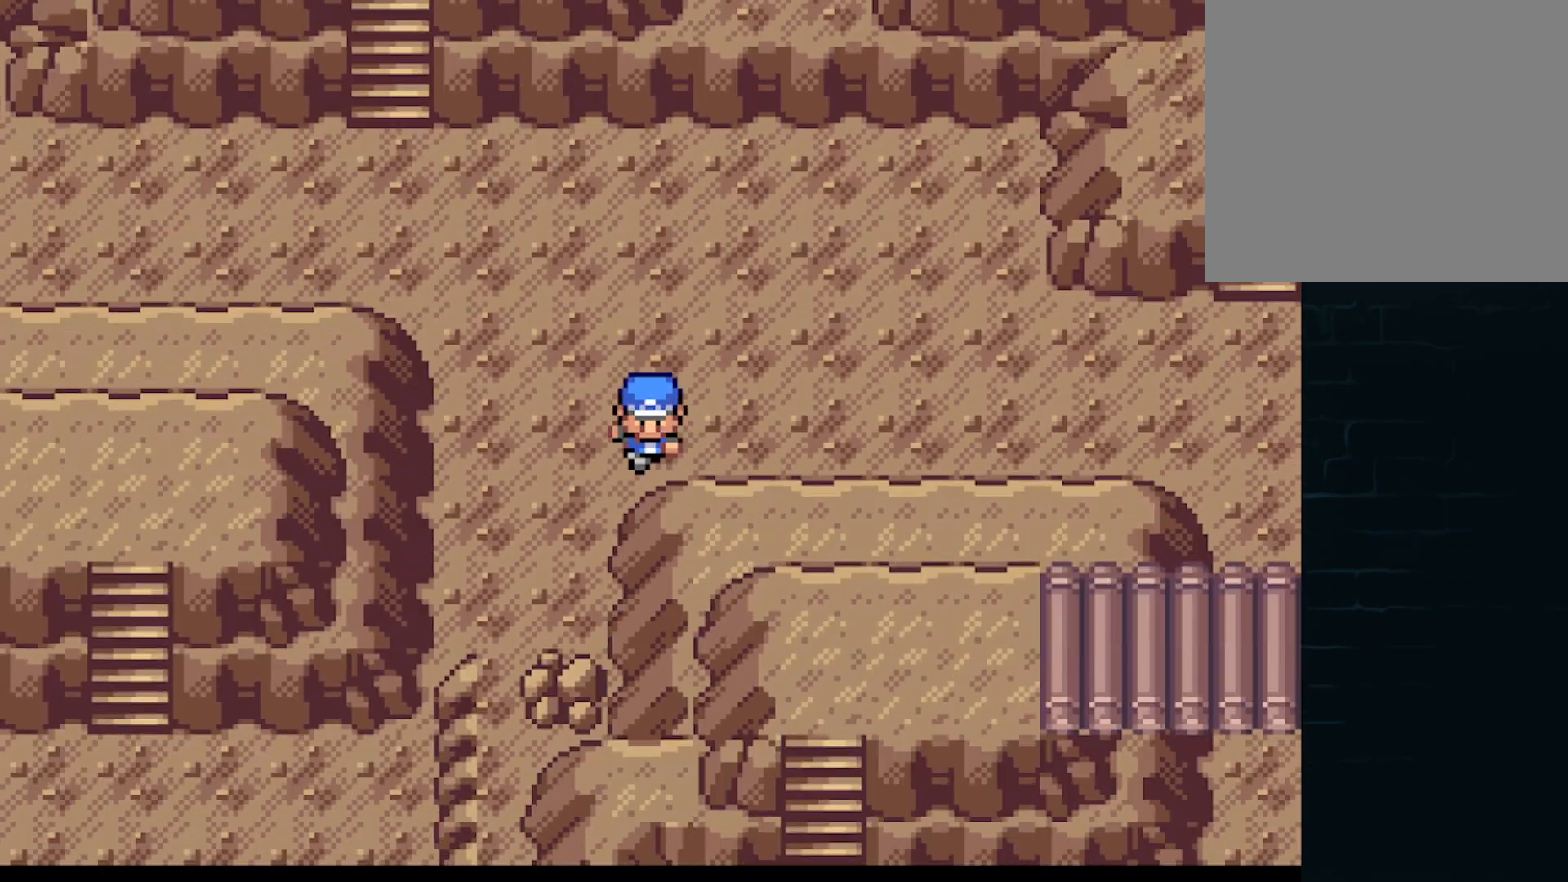
{"buttons": ["A", "DPAD_DOWN", "DPAD_RIGHT"], "left_stick": "center", "events": [[41, "DPAD_LEFT", "up"], [167, "DPAD_LEFT", "down"], [208, "DPAD_UP", "up"], [292, "DPAD_LEFT", "up"], [333, "DPAD_RIGHT", "down"], [459, "DPAD_DOWN", "down"]]}
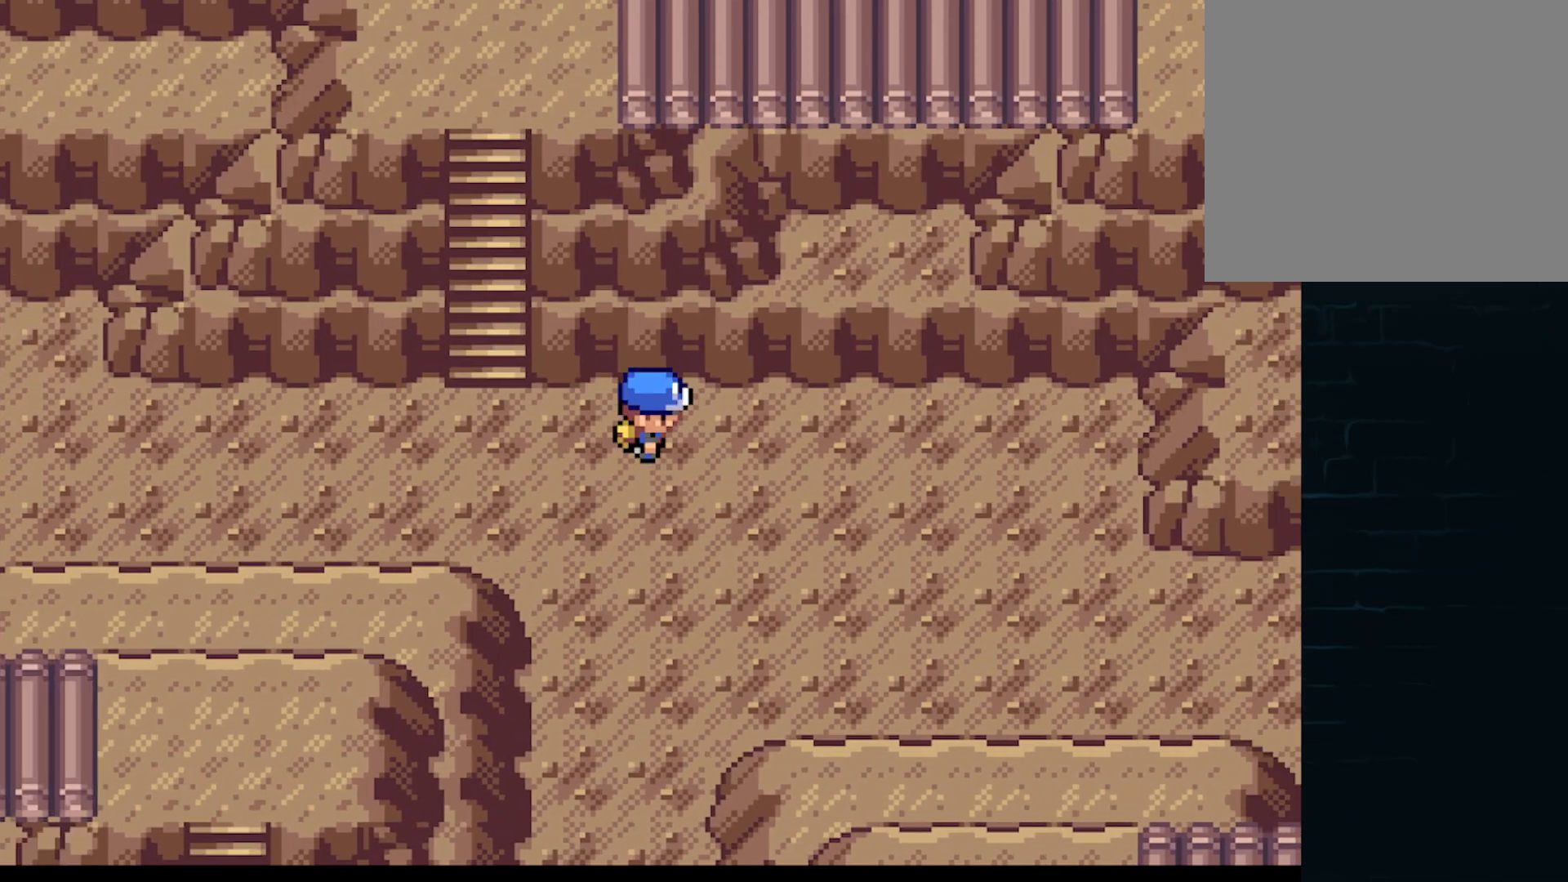
{"buttons": ["A", "DPAD_UP", "DPAD_RIGHT"], "left_stick": "center", "events": [[42, "DPAD_DOWN", "up"], [125, "DPAD_RIGHT", "up"], [209, "DPAD_LEFT", "down"], [376, "DPAD_UP", "down"], [459, "DPAD_LEFT", "up"], [501, "DPAD_RIGHT", "down"]]}
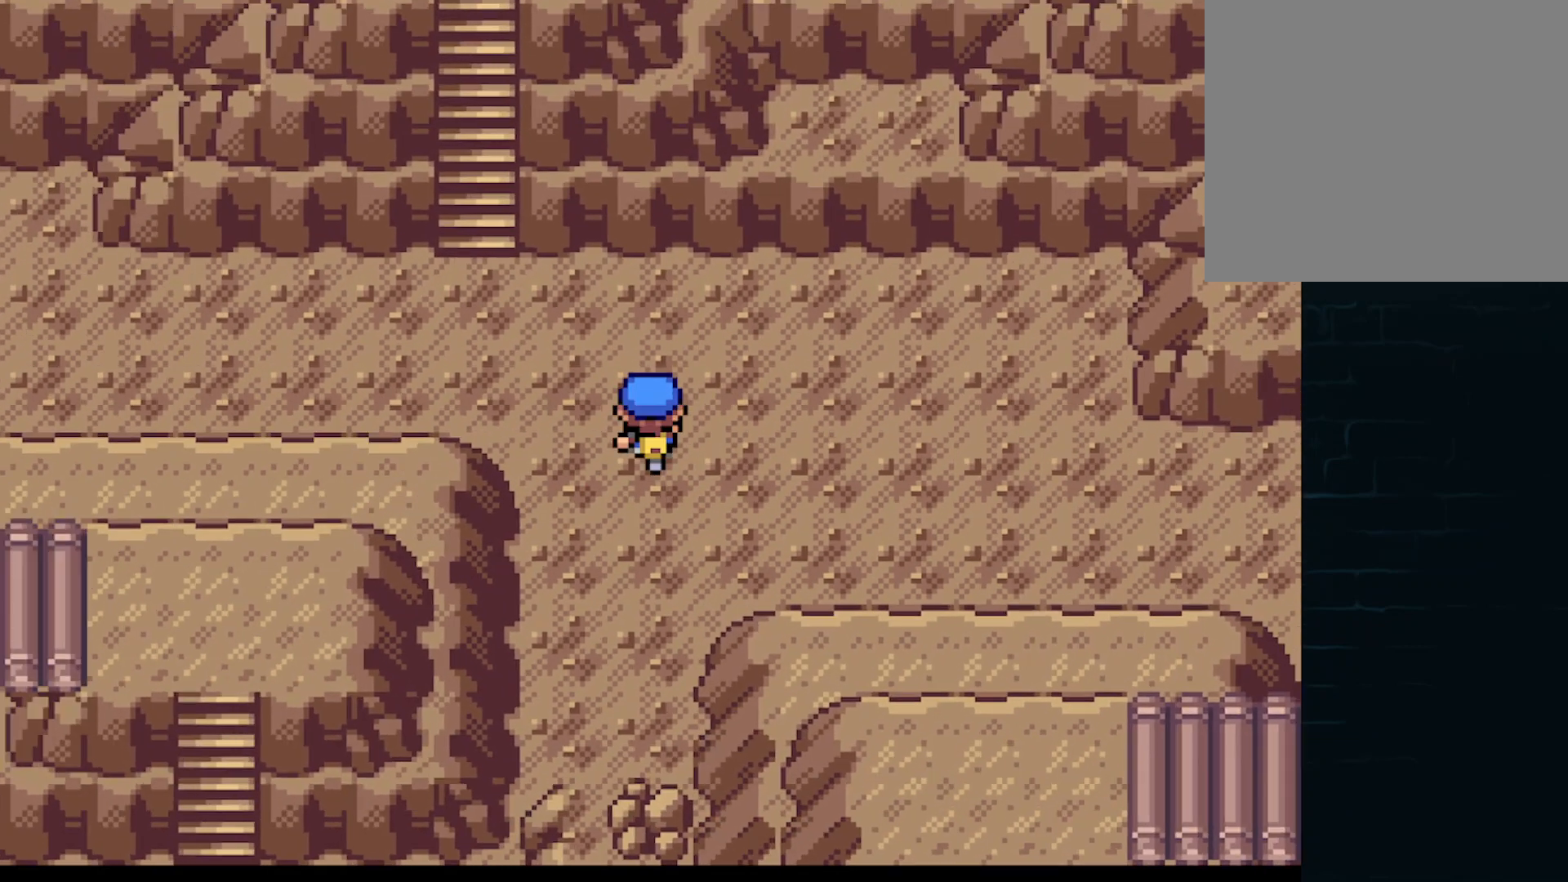
{"buttons": ["A", "DPAD_UP", "DPAD_LEFT"], "left_stick": "center", "events": [[42, "DPAD_UP", "up"], [208, "DPAD_DOWN", "down"], [250, "DPAD_RIGHT", "up"], [292, "DPAD_LEFT", "down"], [333, "DPAD_DOWN", "up"], [459, "DPAD_UP", "down"]]}
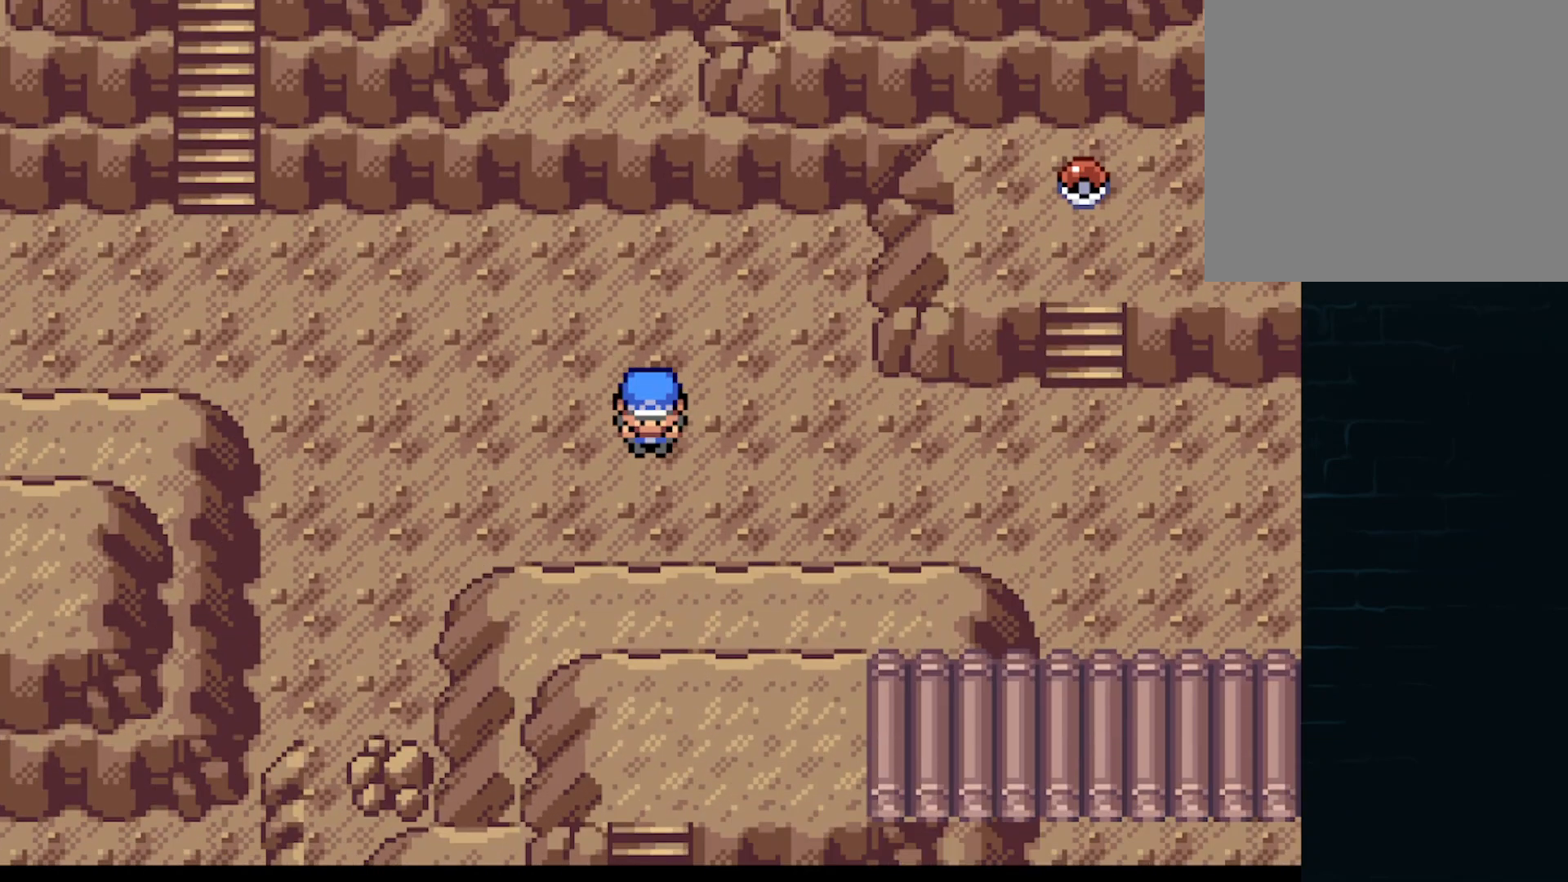
{"buttons": ["A"], "left_stick": "center", "events": [[42, "DPAD_LEFT", "up"], [84, "DPAD_RIGHT", "down"], [84, "DPAD_UP", "up"], [292, "DPAD_DOWN", "down"], [334, "DPAD_DOWN", "up"], [334, "DPAD_LEFT", "down"], [334, "DPAD_RIGHT", "up"], [501, "DPAD_LEFT", "up"]]}
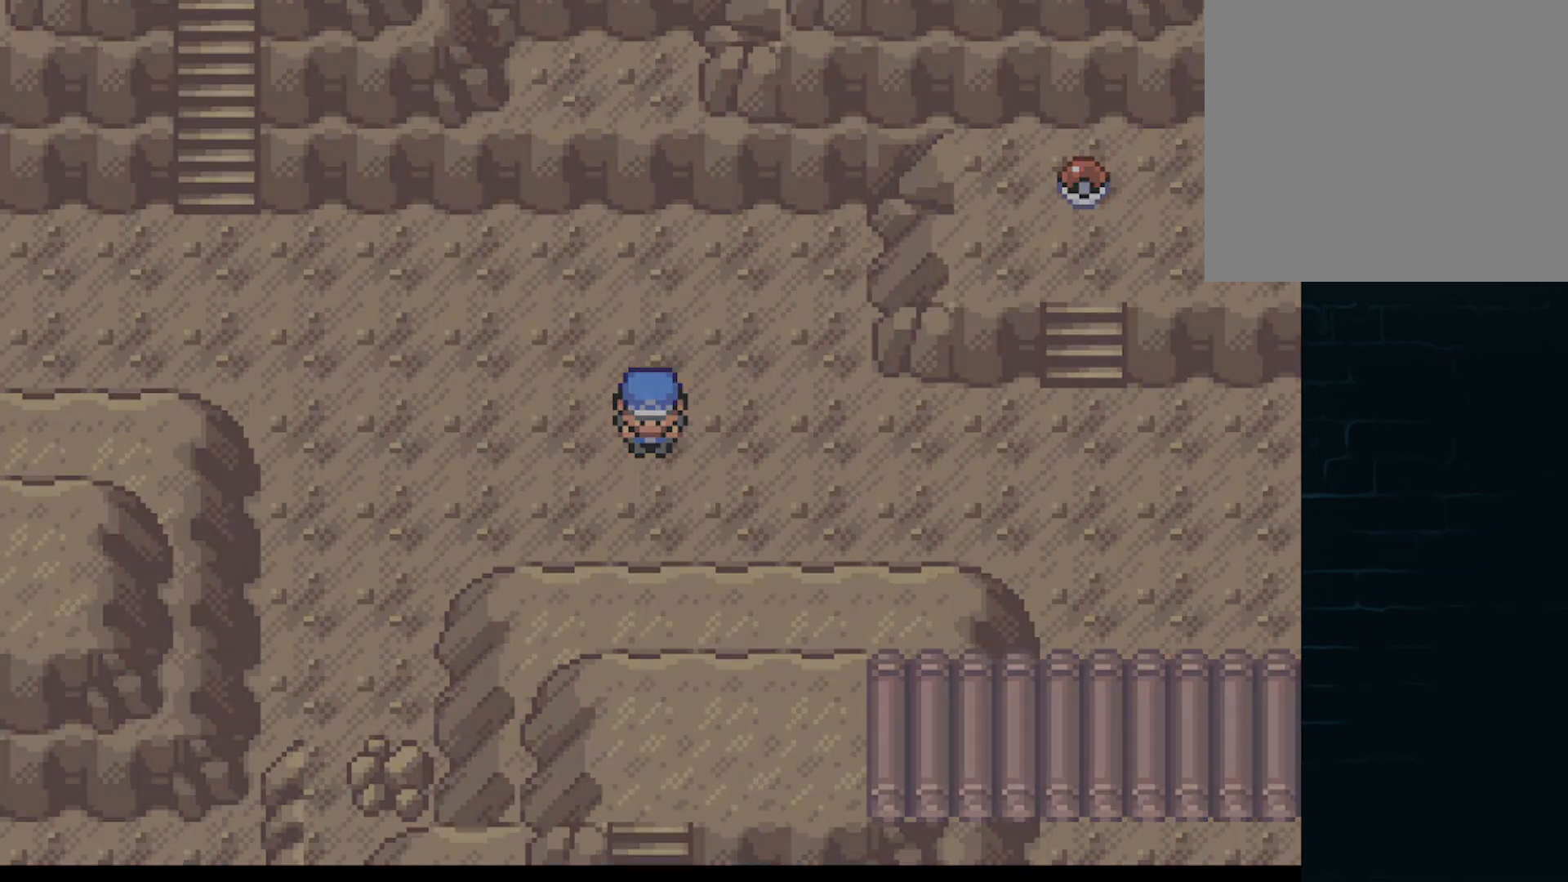
{"buttons": ["DPAD_DOWN", "DPAD_LEFT"], "left_stick": "center"}
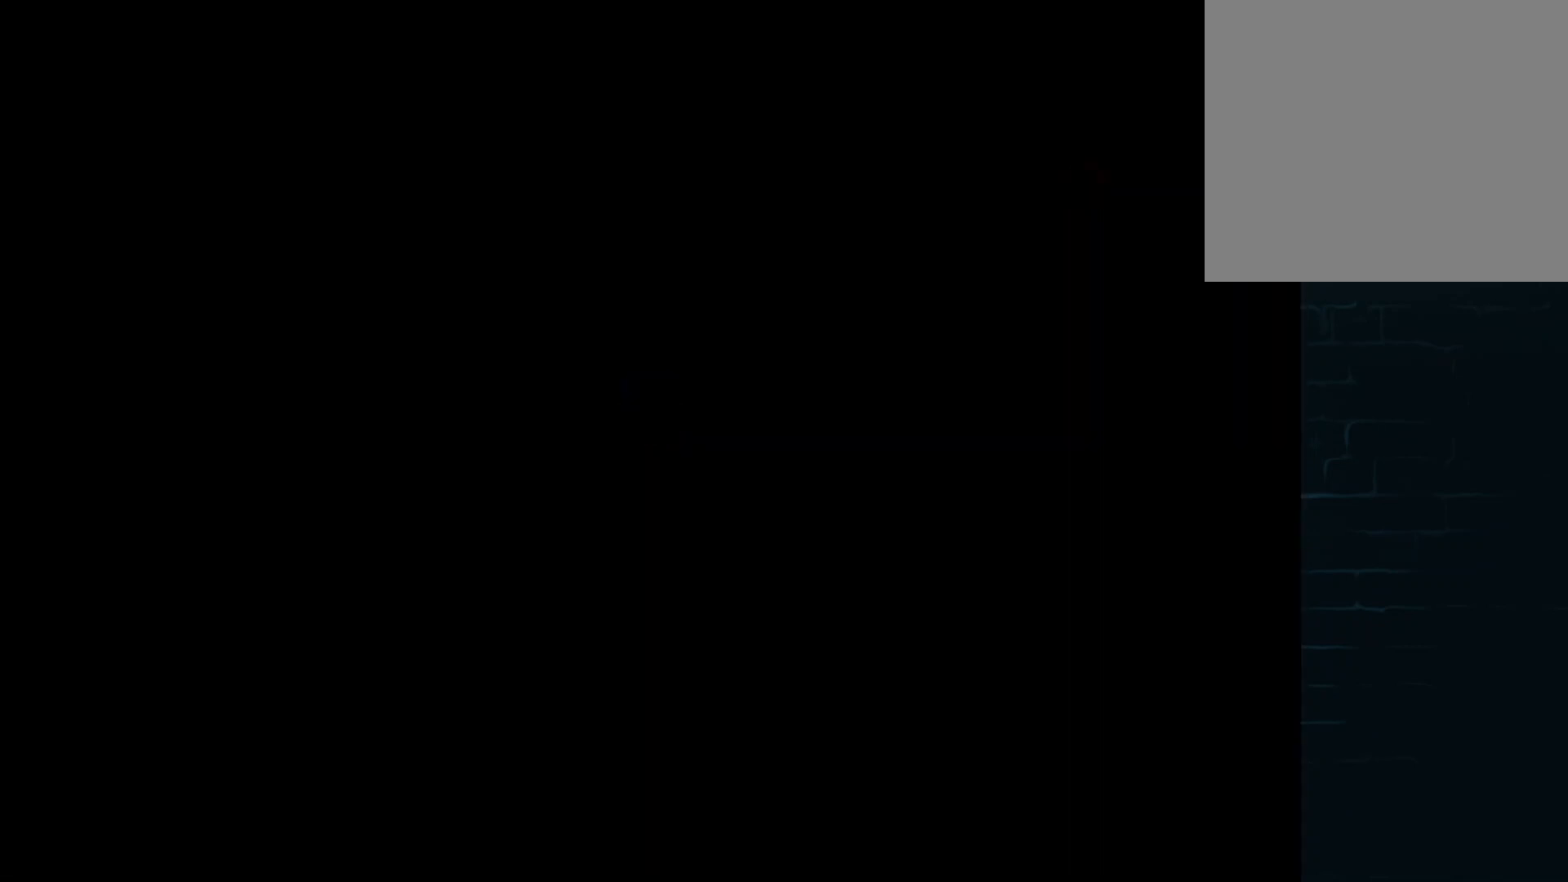
{"buttons": [], "left_stick": "center", "events": [[42, "A", "down"], [42, "DPAD_DOWN", "up"], [209, "A", "up"], [209, "DPAD_LEFT", "up"], [209, "DPAD_RIGHT", "down"], [334, "A", "down"], [334, "DPAD_RIGHT", "up"], [501, "A", "up"]]}
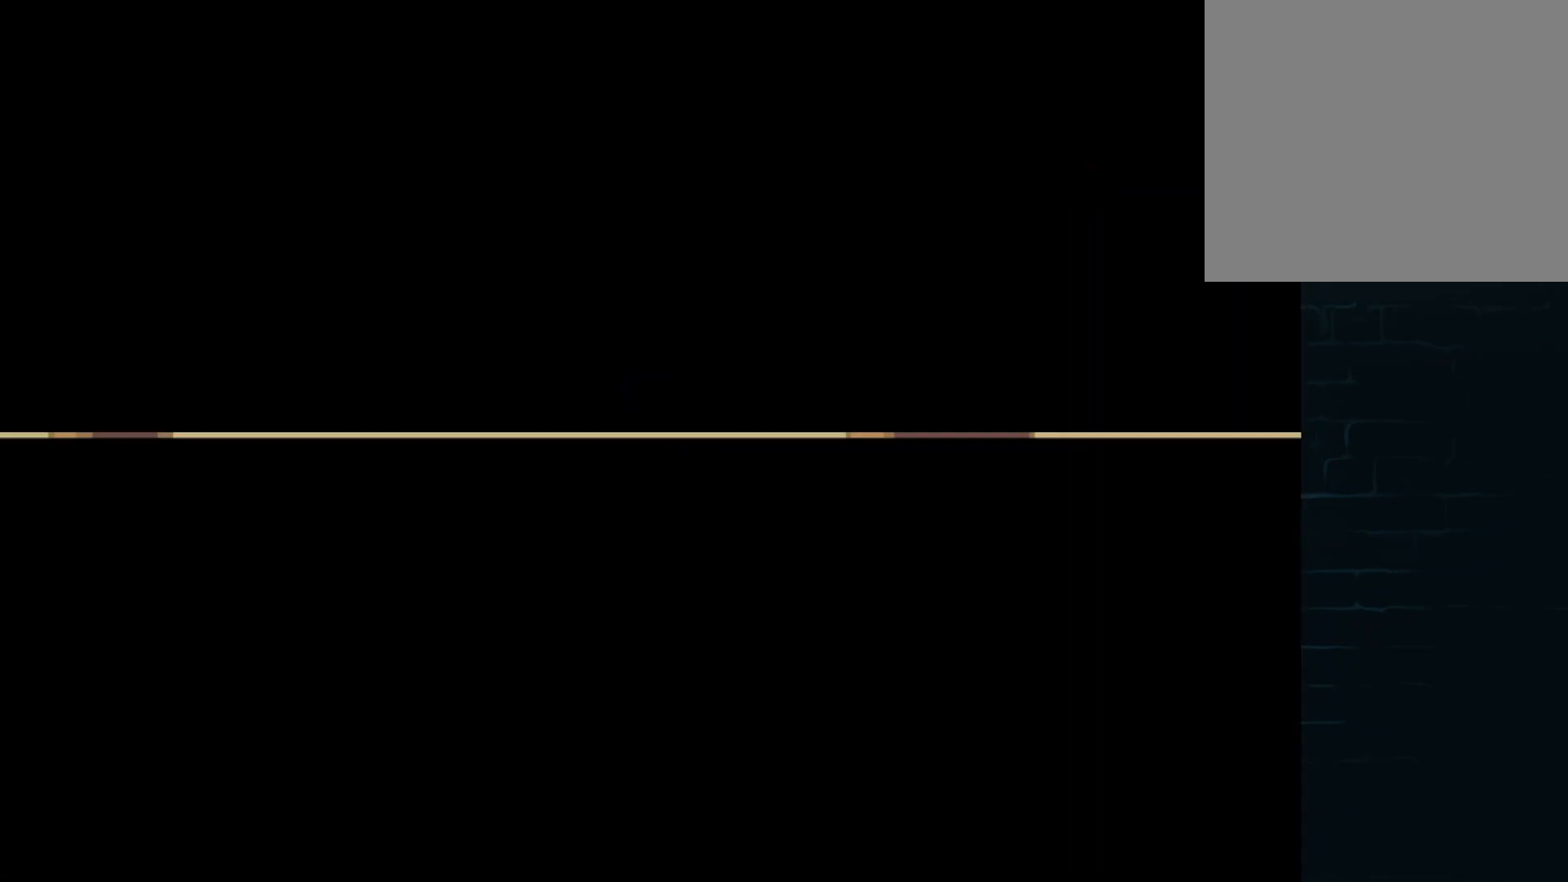
{"buttons": [], "left_stick": "center", "events": []}
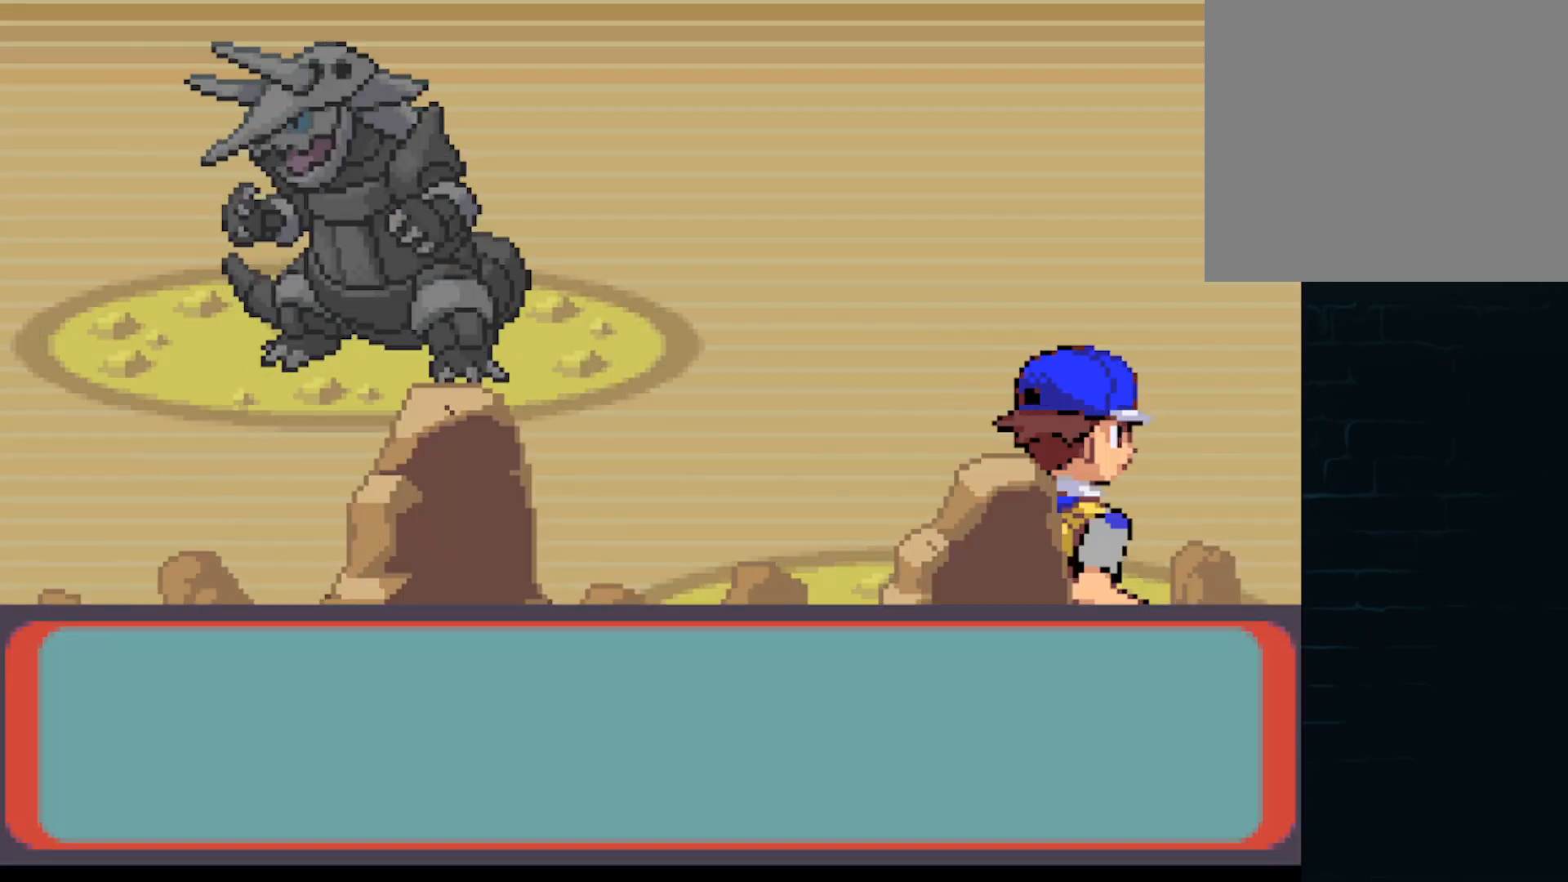
{"buttons": ["A"], "left_stick": "center", "events": [[459, "A", "down"]]}
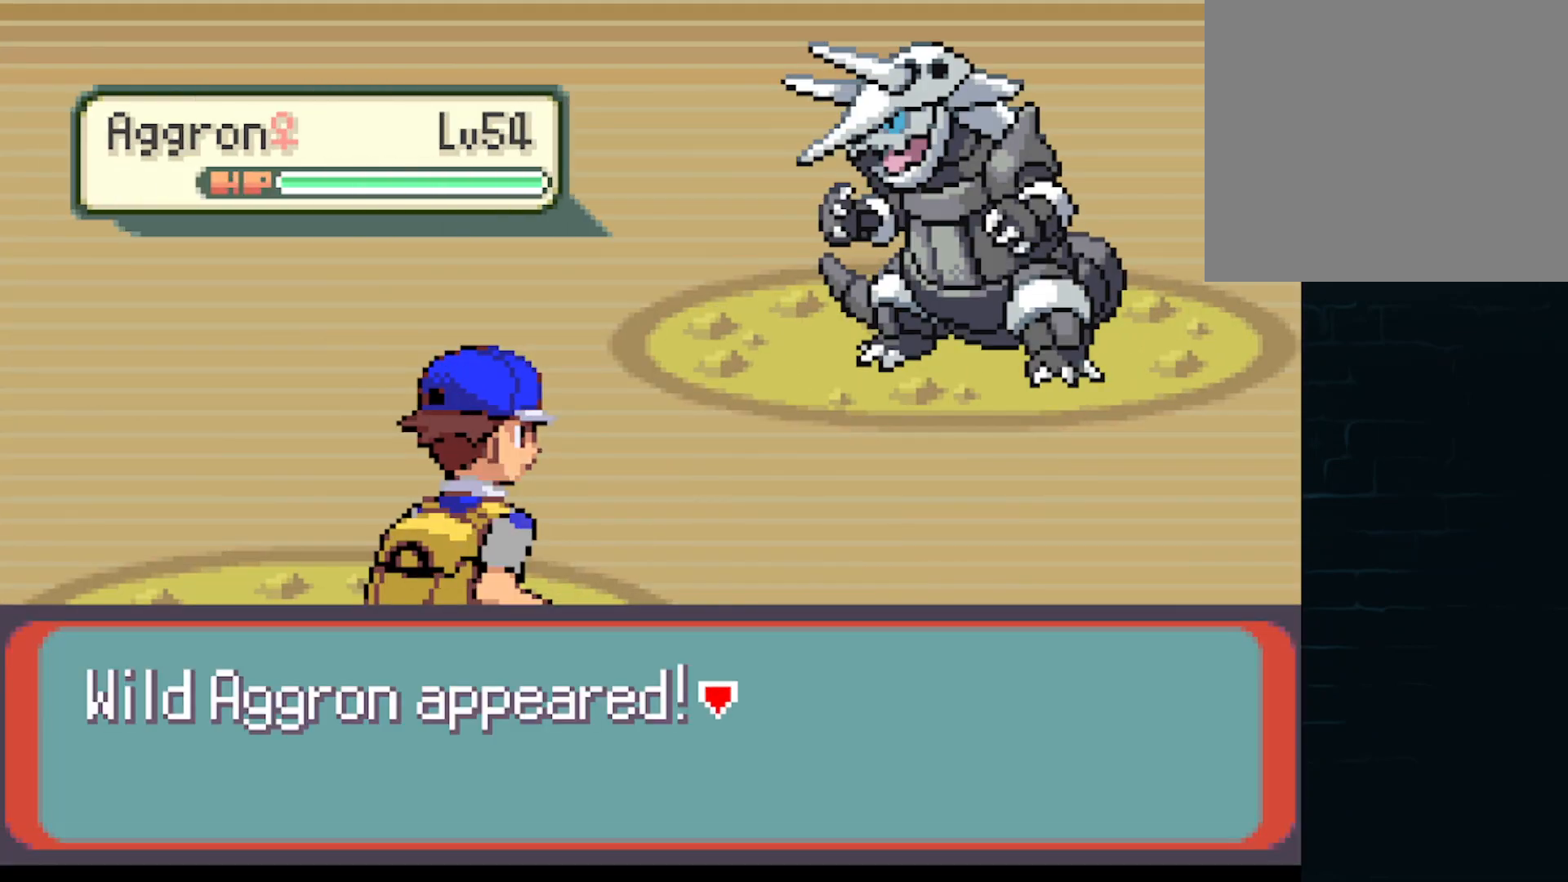
{"buttons": ["A"], "left_stick": "center", "events": [[41, "A", "up"], [167, "A", "down"], [208, "A", "up"], [333, "A", "down"], [375, "A", "up"], [459, "A", "down"]]}
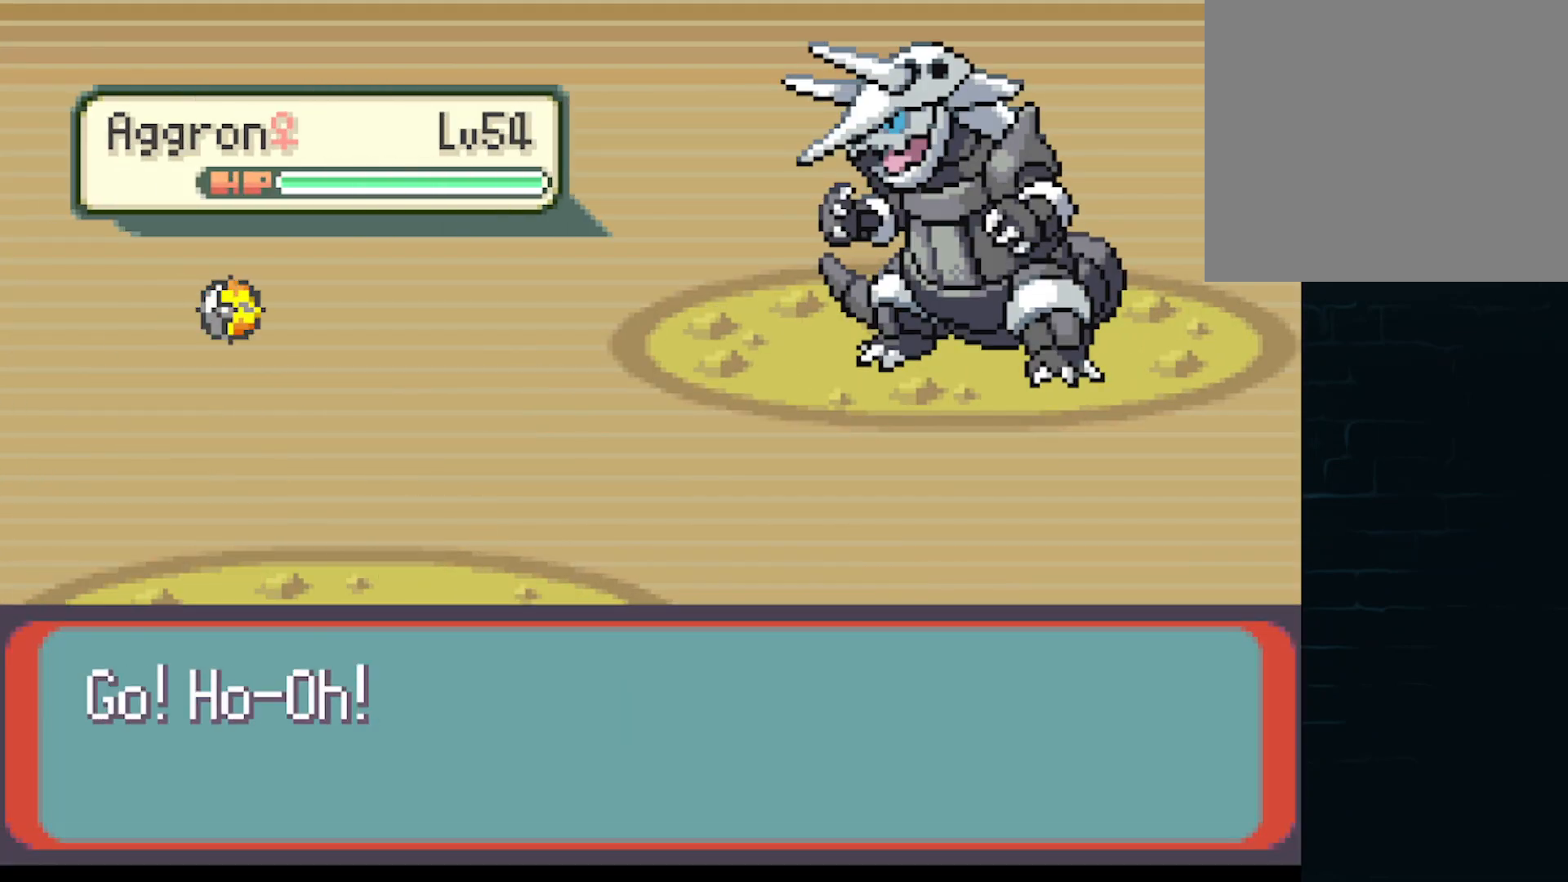
{"buttons": ["A"], "left_stick": "center", "events": [[42, "A", "up"], [125, "A", "down"], [209, "A", "up"], [292, "A", "down"], [376, "A", "up"], [459, "A", "down"]]}
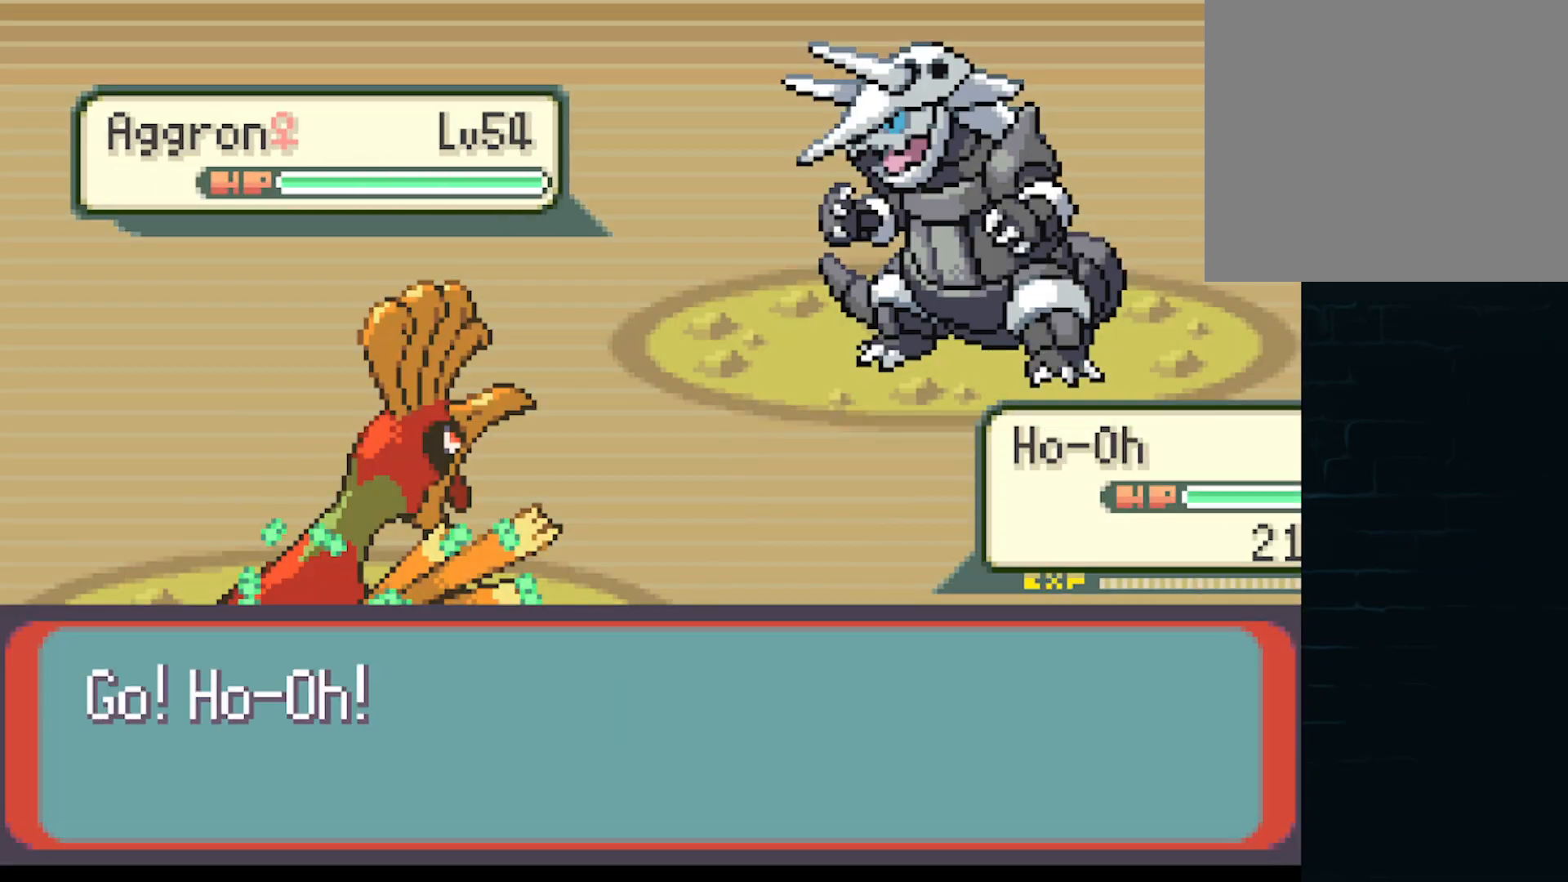
{"buttons": ["A"], "left_stick": "center", "events": [[42, "A", "up"], [167, "A", "down"], [208, "A", "up"], [333, "A", "down"], [375, "A", "up"], [500, "A", "down"]]}
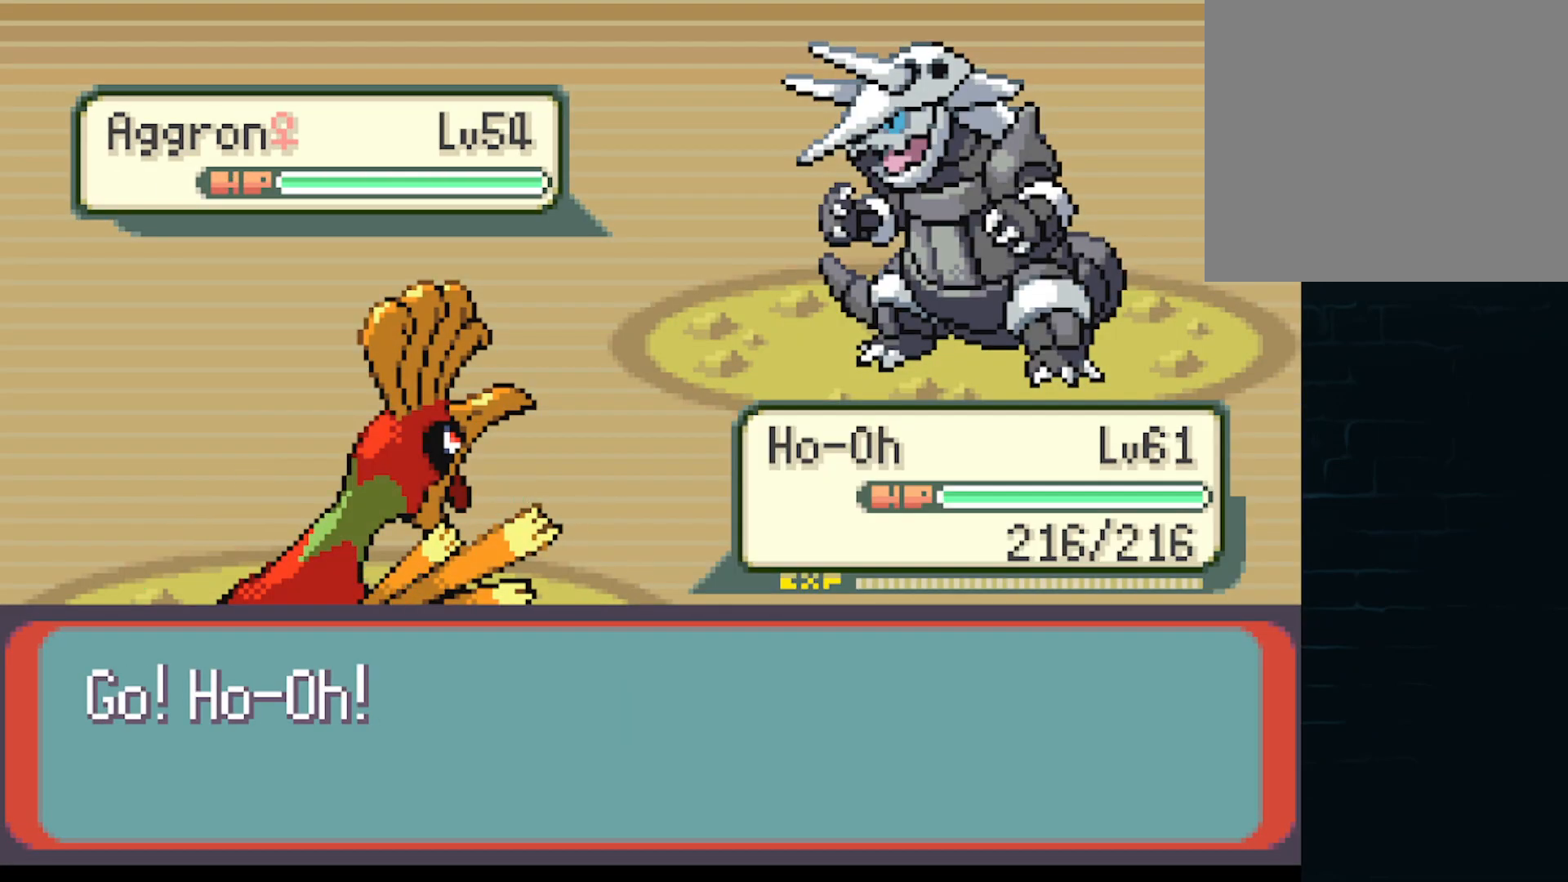
{"buttons": ["A"], "left_stick": "center", "events": [[42, "A", "up"], [167, "A", "down"], [209, "A", "up"], [334, "A", "down"], [376, "A", "up"], [501, "A", "down"]]}
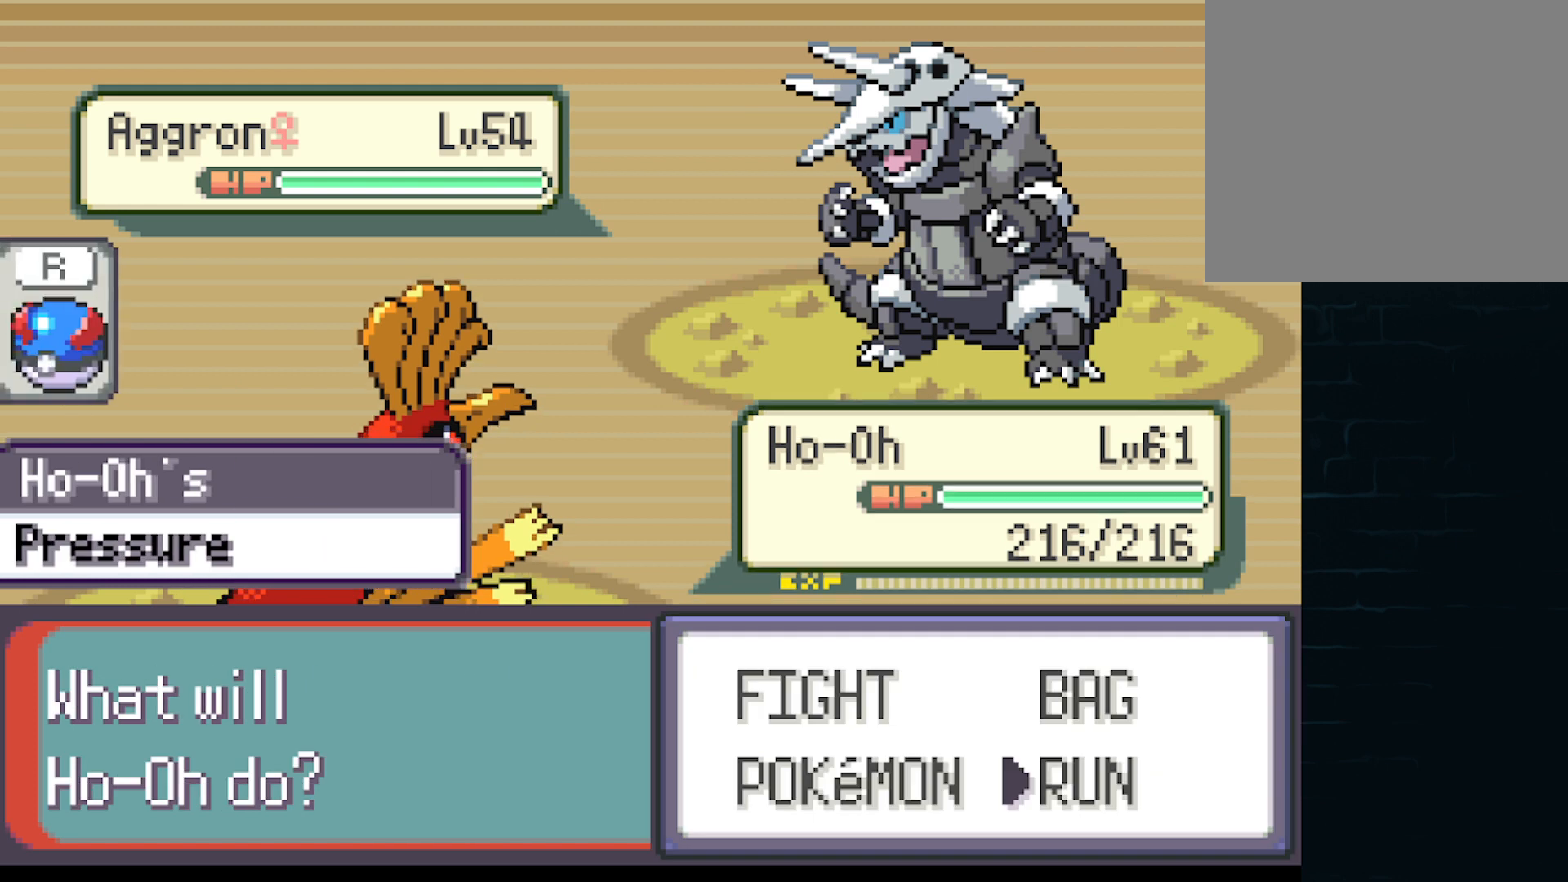
{"buttons": ["A"], "left_stick": "center", "events": [[83, "A", "up"], [208, "A", "down"], [250, "A", "up"], [375, "A", "down"]]}
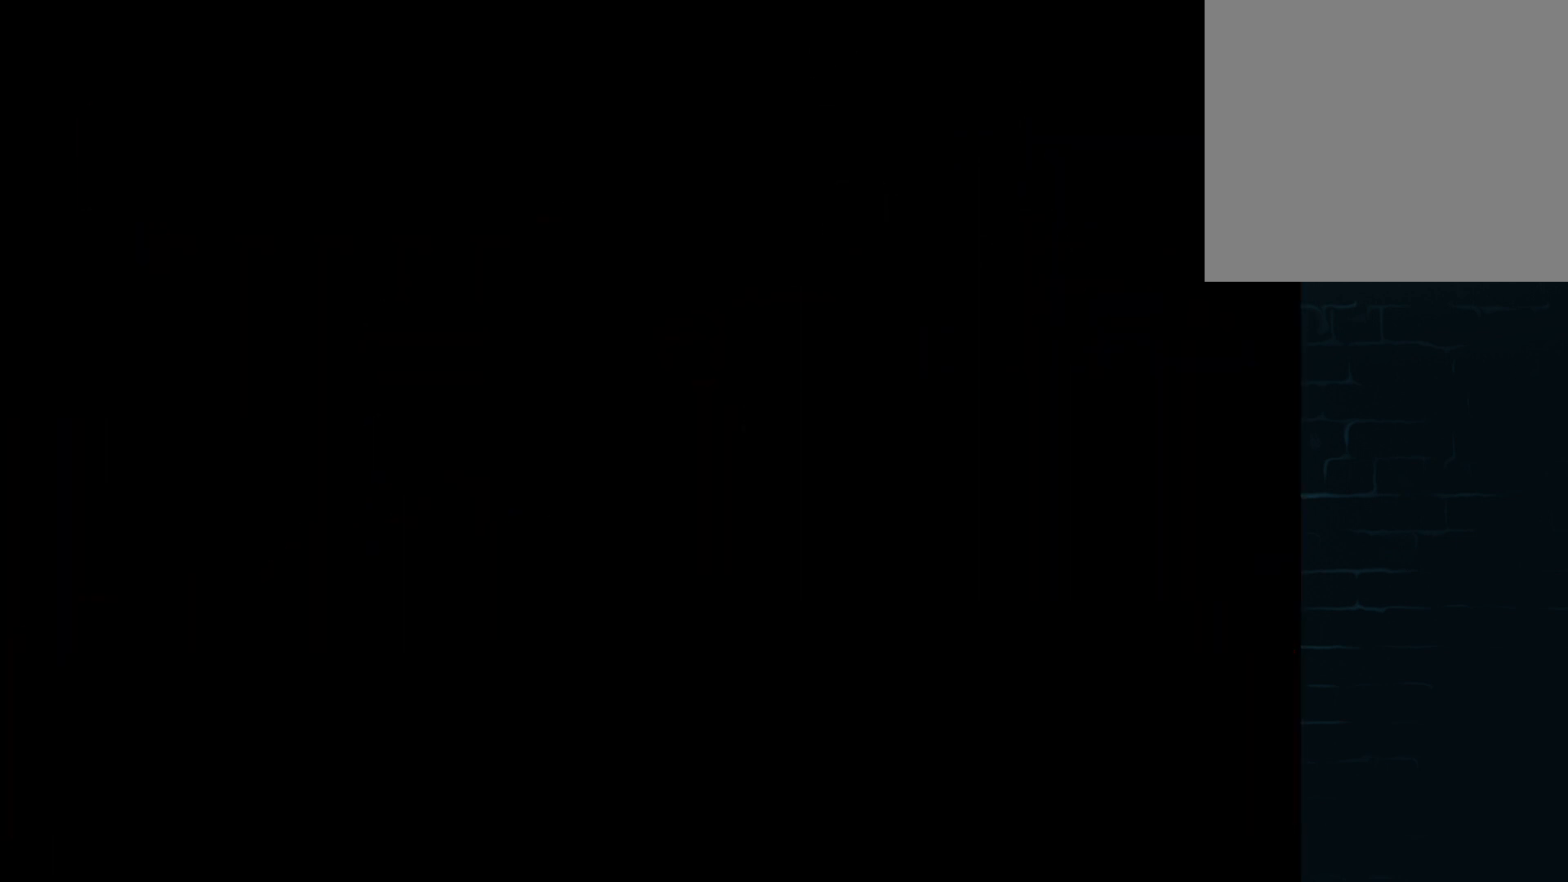
{"buttons": ["A", "DPAD_LEFT"], "left_stick": "center", "events": [[42, "DPAD_LEFT", "down"]]}
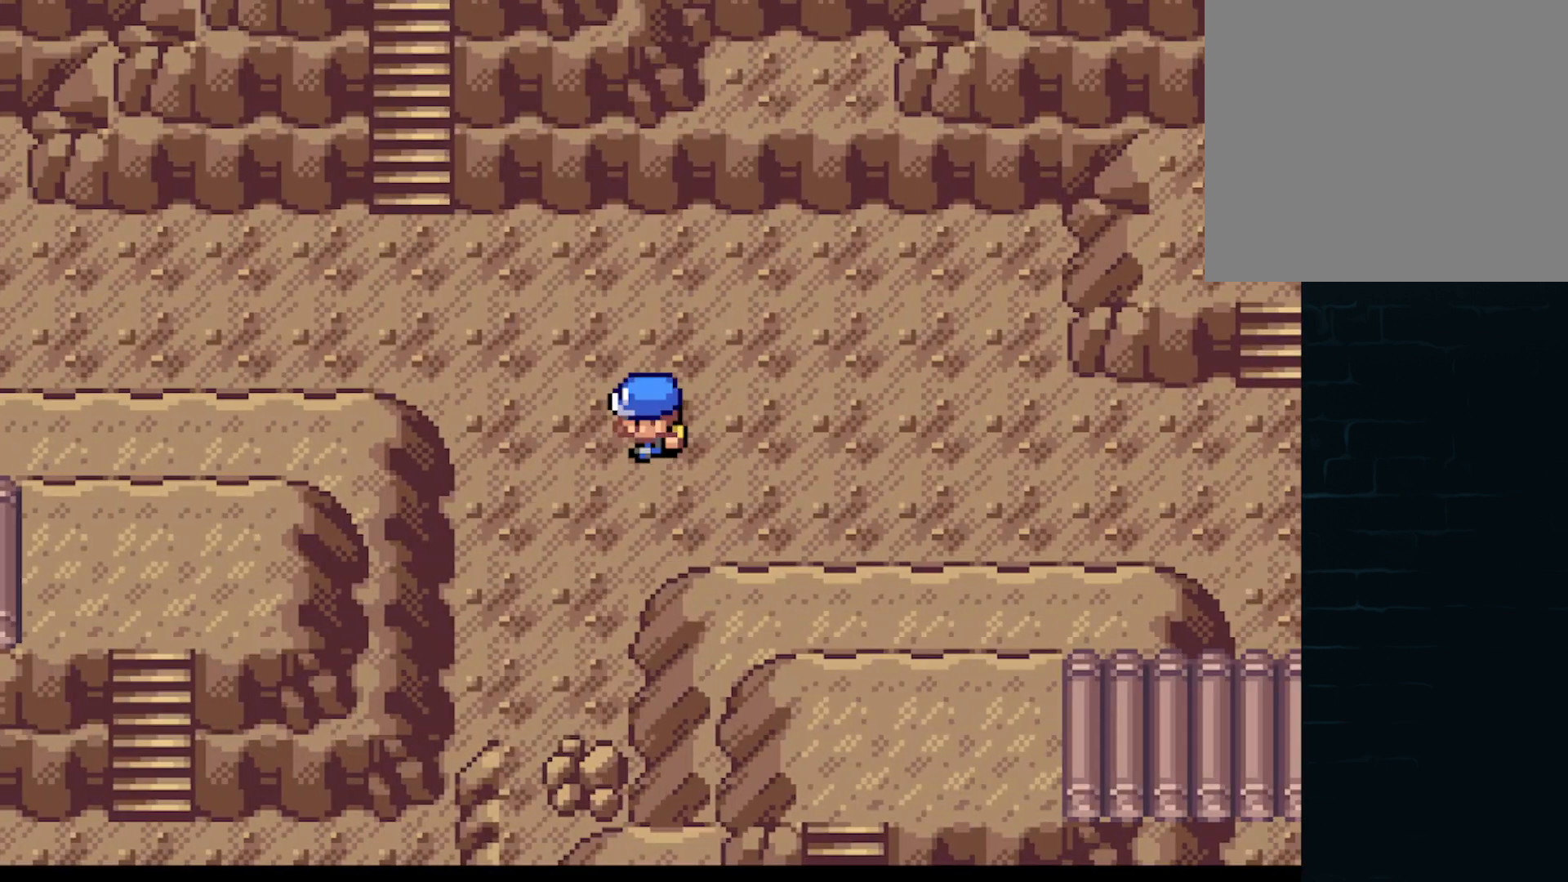
{"buttons": ["A", "DPAD_LEFT"], "left_stick": "center", "events": [[42, "DPAD_DOWN", "down"], [42, "DPAD_LEFT", "up"], [42, "DPAD_RIGHT", "down"], [83, "DPAD_DOWN", "up"], [333, "DPAD_RIGHT", "up"], [375, "DPAD_UP", "down"], [417, "DPAD_LEFT", "down"], [459, "DPAD_UP", "up"]]}
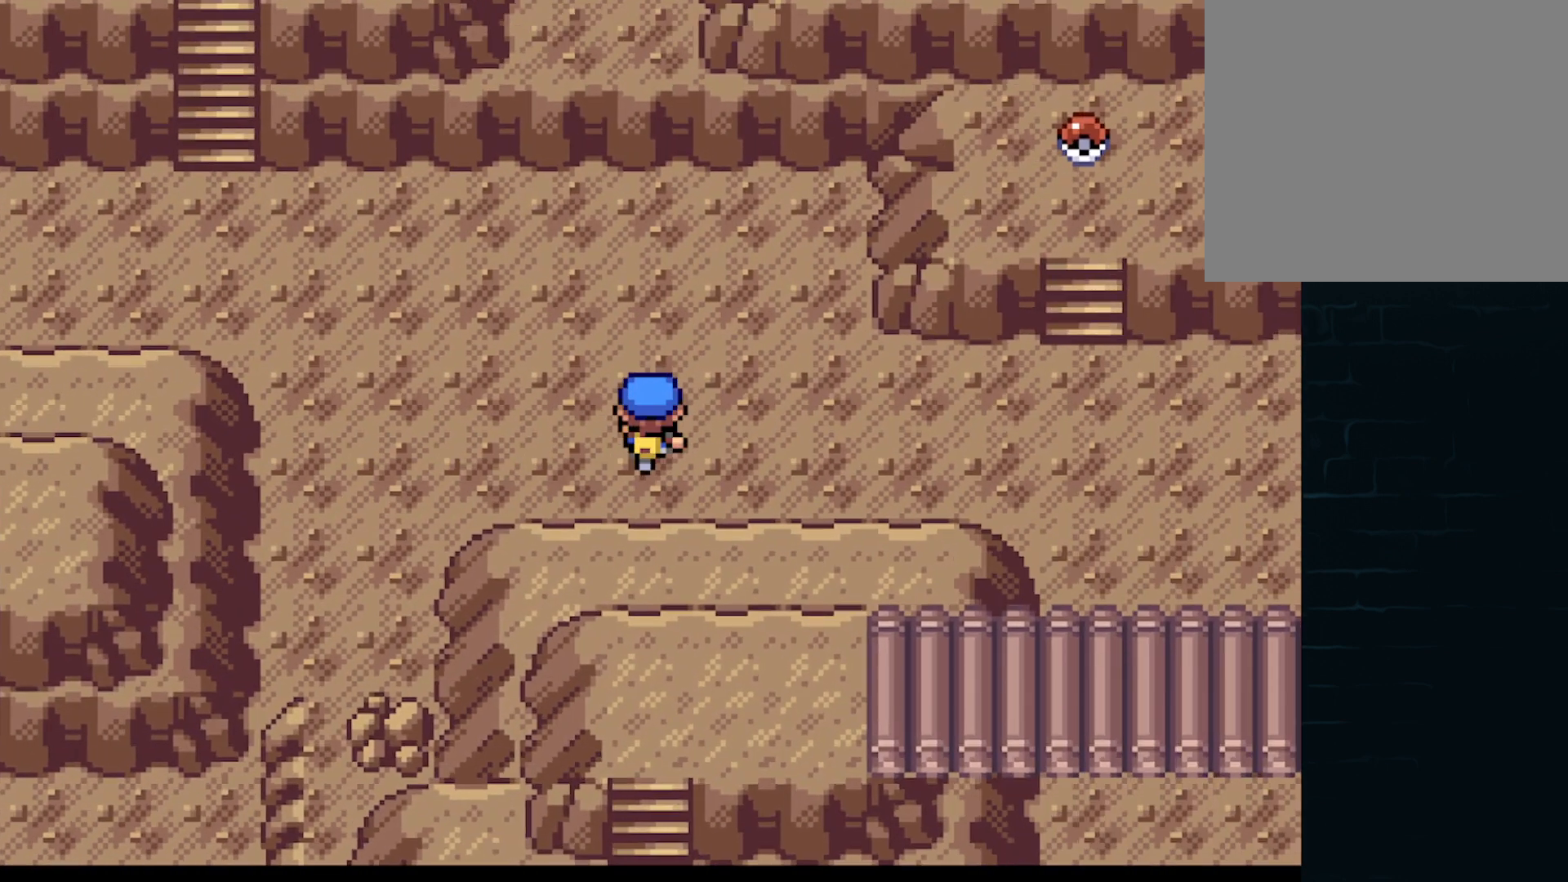
{"buttons": ["A", "DPAD_UP", "DPAD_LEFT"], "left_stick": "center", "events": [[125, "DPAD_DOWN", "down"], [125, "DPAD_LEFT", "up"], [209, "DPAD_RIGHT", "down"], [251, "DPAD_DOWN", "up"], [334, "DPAD_RIGHT", "up"], [334, "DPAD_UP", "down"], [459, "DPAD_LEFT", "down"]]}
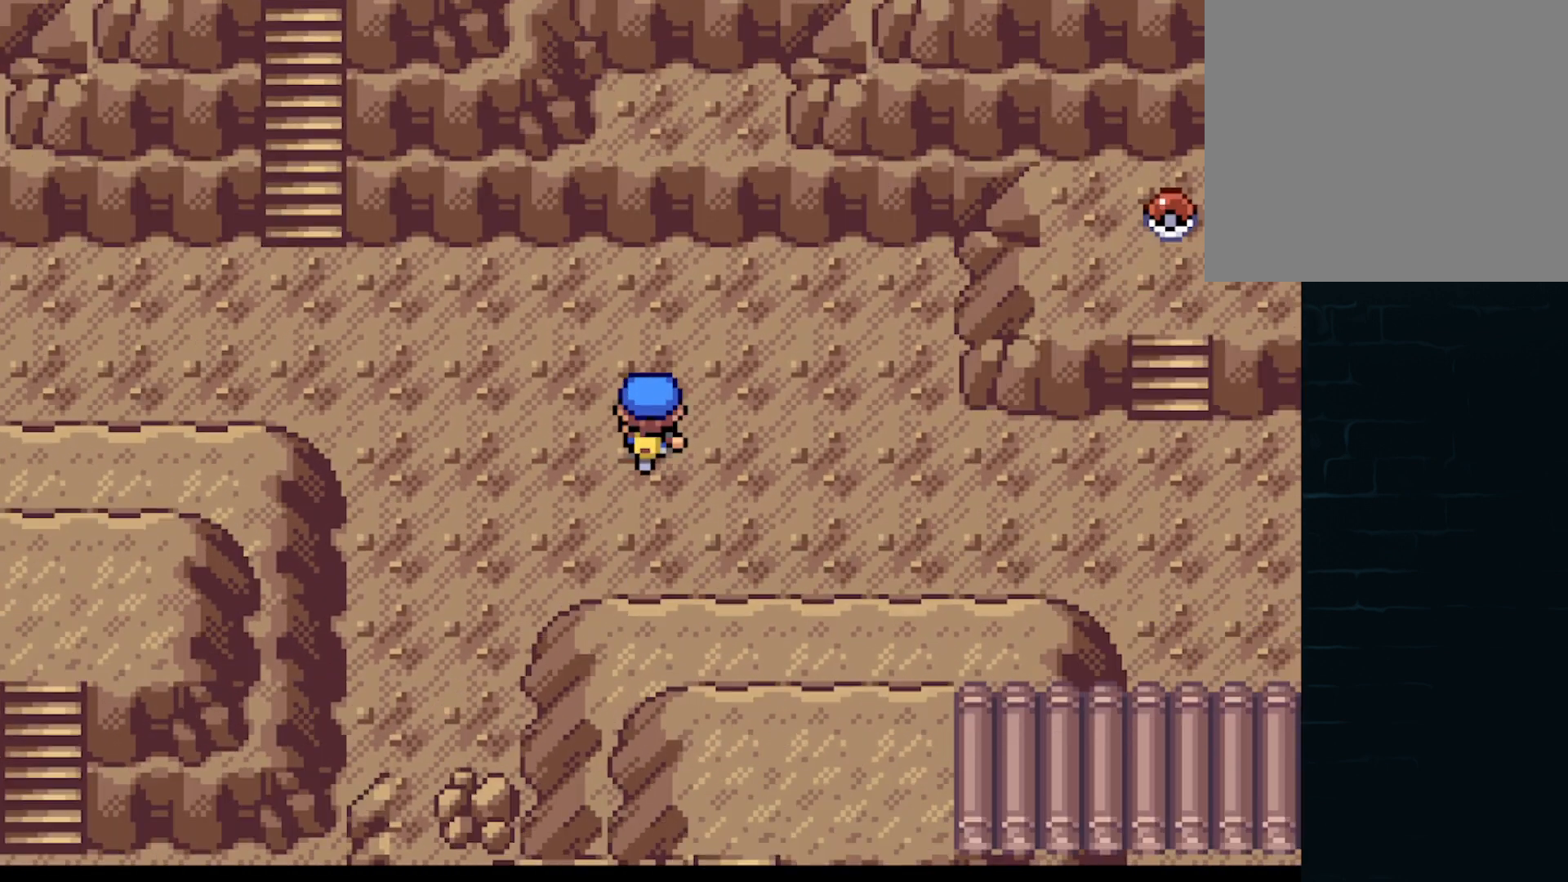
{"buttons": ["A", "DPAD_LEFT"], "left_stick": "center", "events": [[41, "DPAD_DOWN", "down"], [41, "DPAD_UP", "up"], [83, "DPAD_LEFT", "up"], [208, "DPAD_RIGHT", "down"], [250, "DPAD_DOWN", "up"], [333, "DPAD_RIGHT", "up"], [333, "DPAD_UP", "down"], [459, "DPAD_LEFT", "down"], [500, "DPAD_UP", "up"]]}
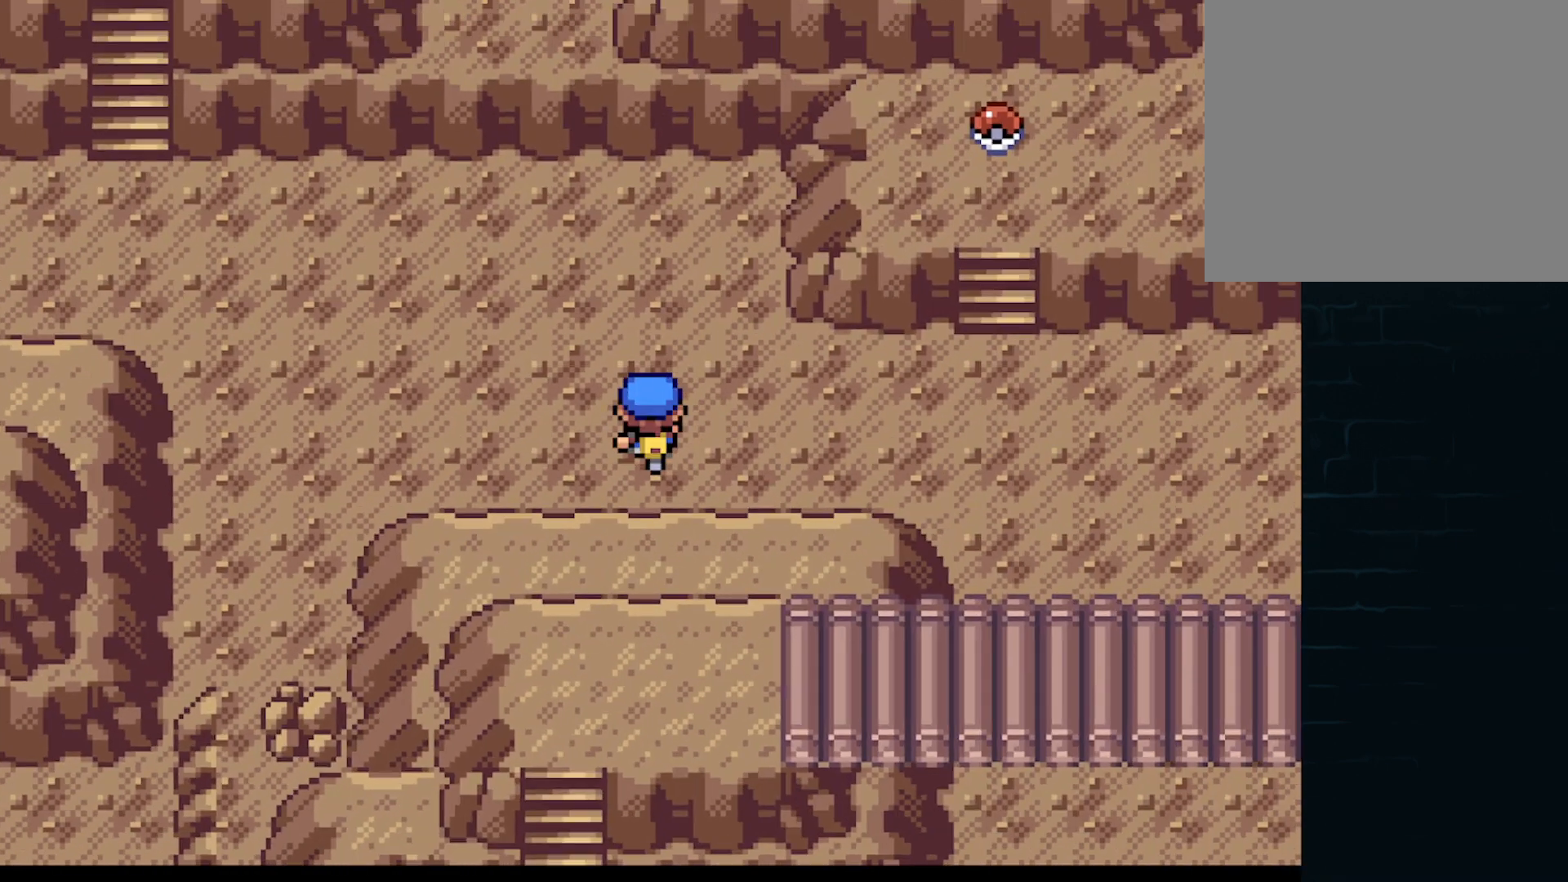
{"buttons": ["A", "DPAD_LEFT"], "left_stick": "center", "events": [[125, "DPAD_DOWN", "down"], [167, "DPAD_LEFT", "up"], [209, "DPAD_RIGHT", "down"], [251, "DPAD_DOWN", "up"], [334, "DPAD_RIGHT", "up"], [334, "DPAD_UP", "down"], [417, "DPAD_LEFT", "down"], [417, "DPAD_UP", "up"]]}
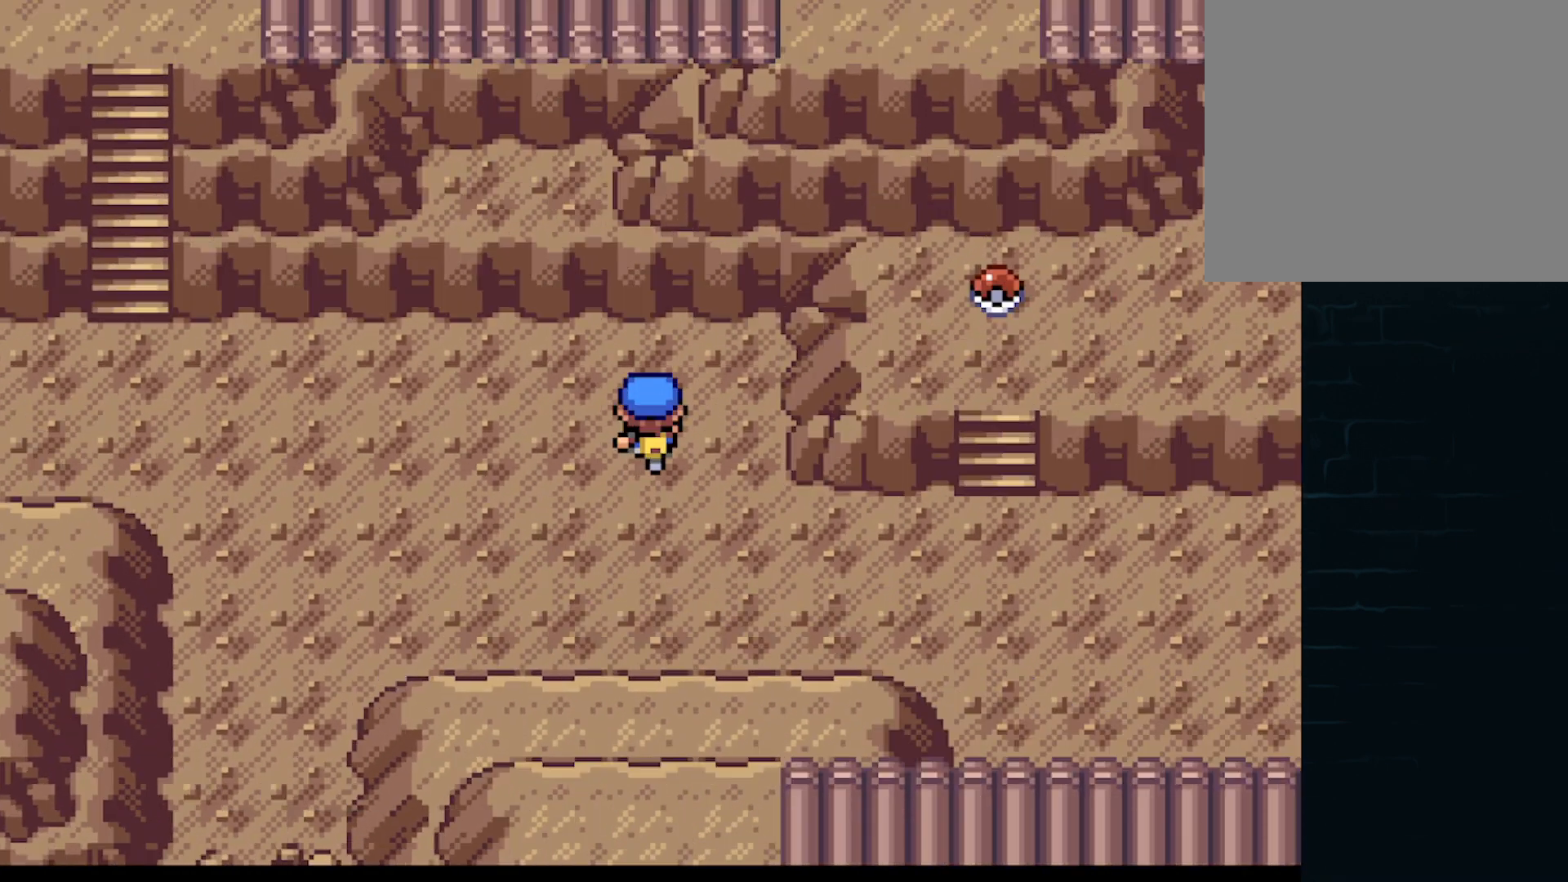
{"buttons": ["A", "DPAD_UP", "DPAD_LEFT"], "left_stick": "center", "events": [[167, "DPAD_DOWN", "down"], [167, "DPAD_LEFT", "up"], [208, "DPAD_RIGHT", "down"], [292, "DPAD_DOWN", "up"], [375, "DPAD_RIGHT", "up"], [375, "DPAD_UP", "down"], [459, "DPAD_LEFT", "down"]]}
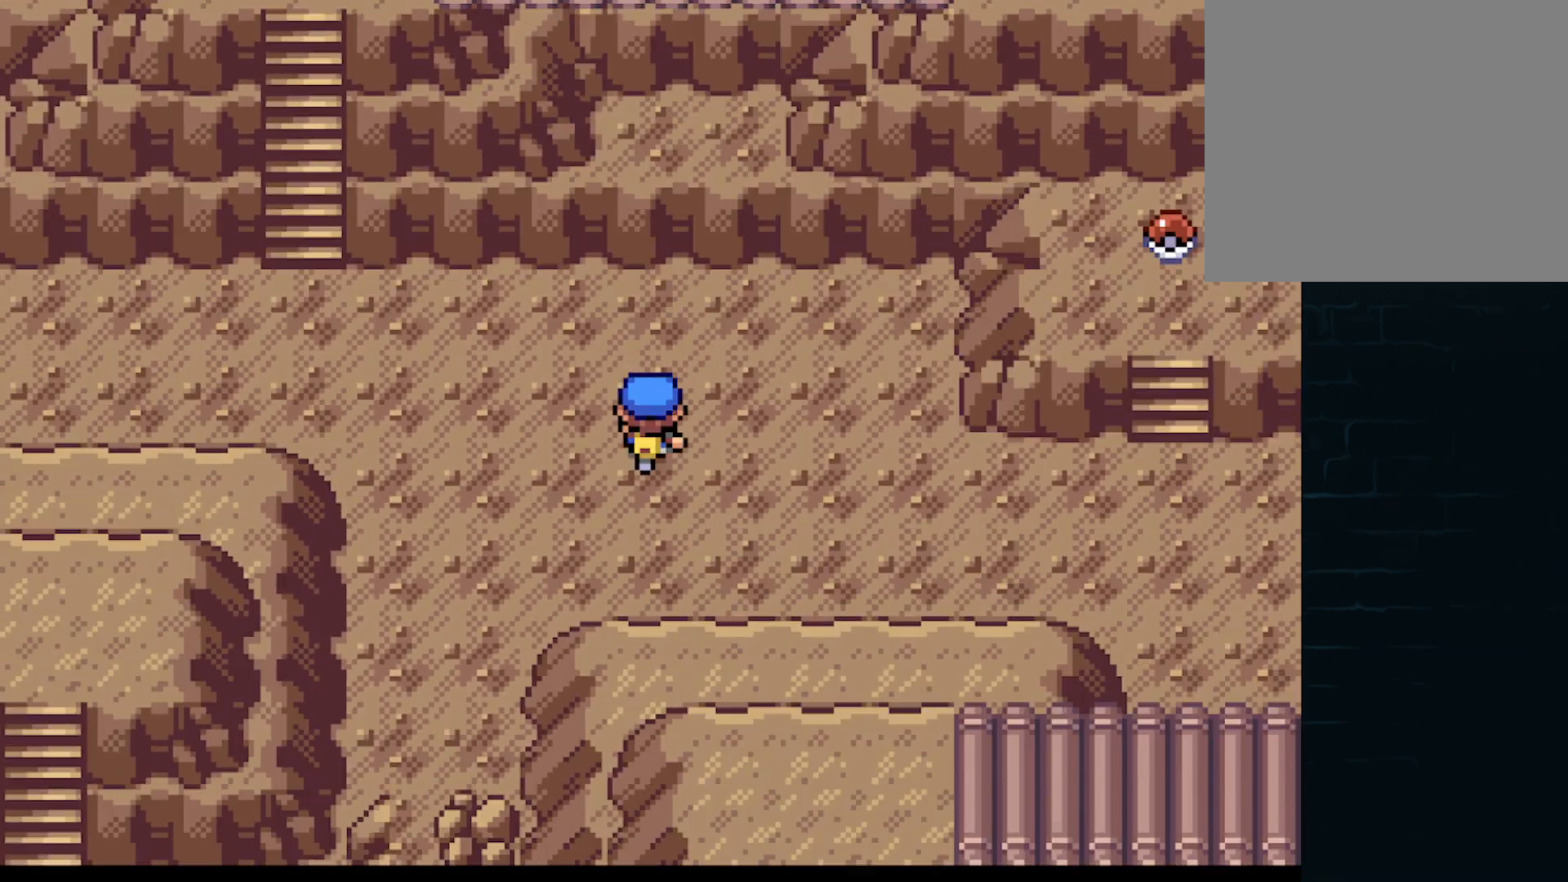
{"buttons": ["A", "DPAD_RIGHT"], "left_stick": "center", "events": [[167, "DPAD_DOWN", "down"], [167, "DPAD_LEFT", "up"], [167, "DPAD_UP", "up"], [334, "DPAD_RIGHT", "down"], [459, "DPAD_DOWN", "up"]]}
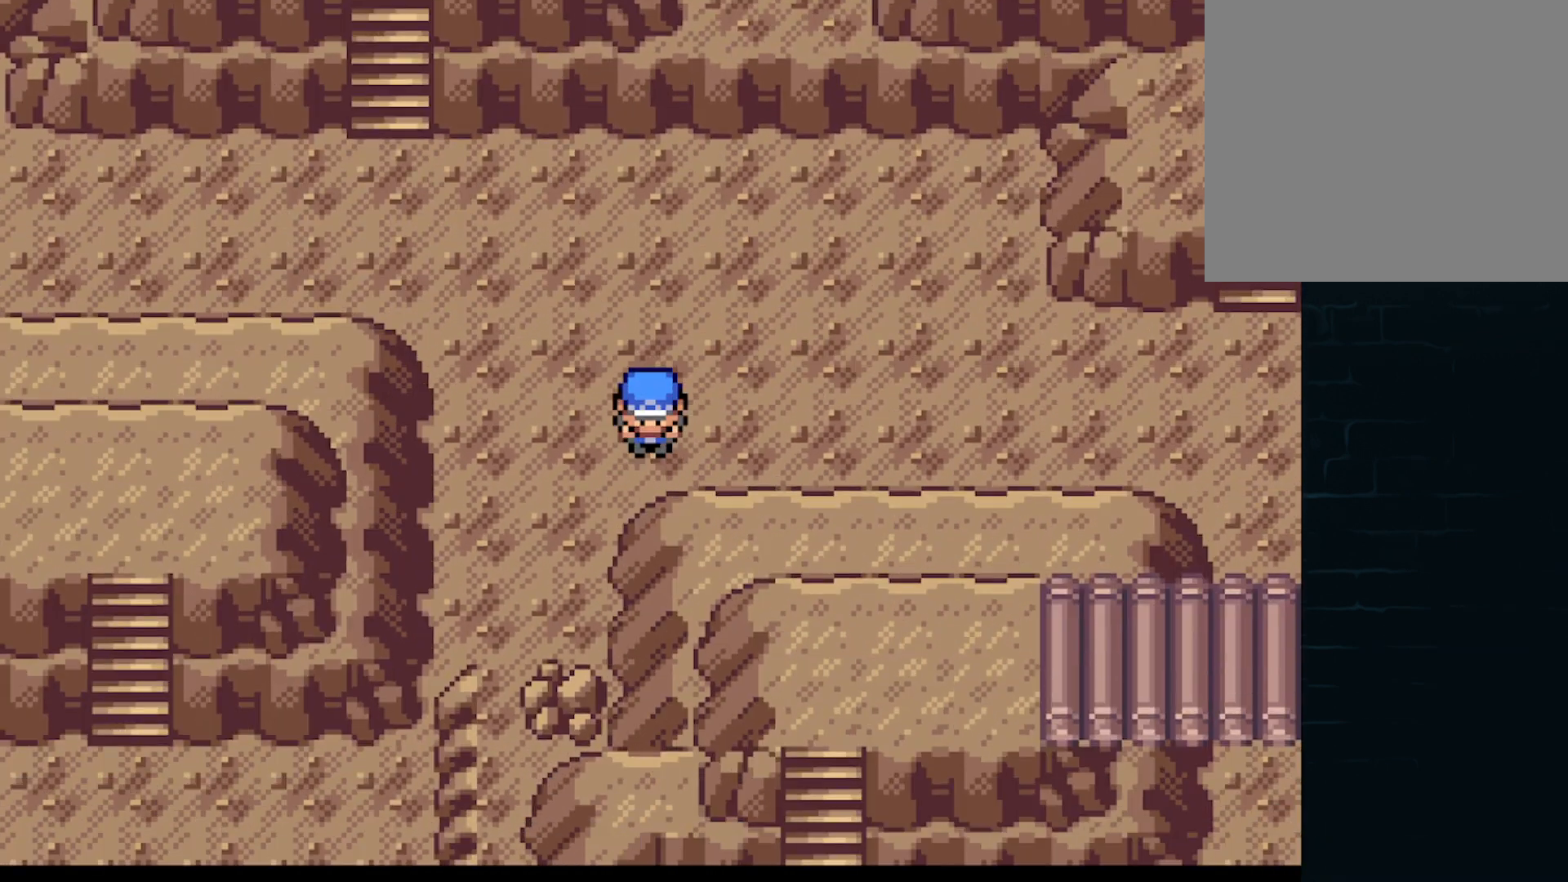
{"buttons": ["A", "DPAD_DOWN", "DPAD_RIGHT"], "left_stick": "center", "events": [[41, "DPAD_RIGHT", "up"], [41, "DPAD_UP", "down"], [125, "DPAD_LEFT", "down"], [208, "DPAD_UP", "up"], [333, "DPAD_DOWN", "down"], [375, "DPAD_LEFT", "up"], [417, "DPAD_RIGHT", "down"]]}